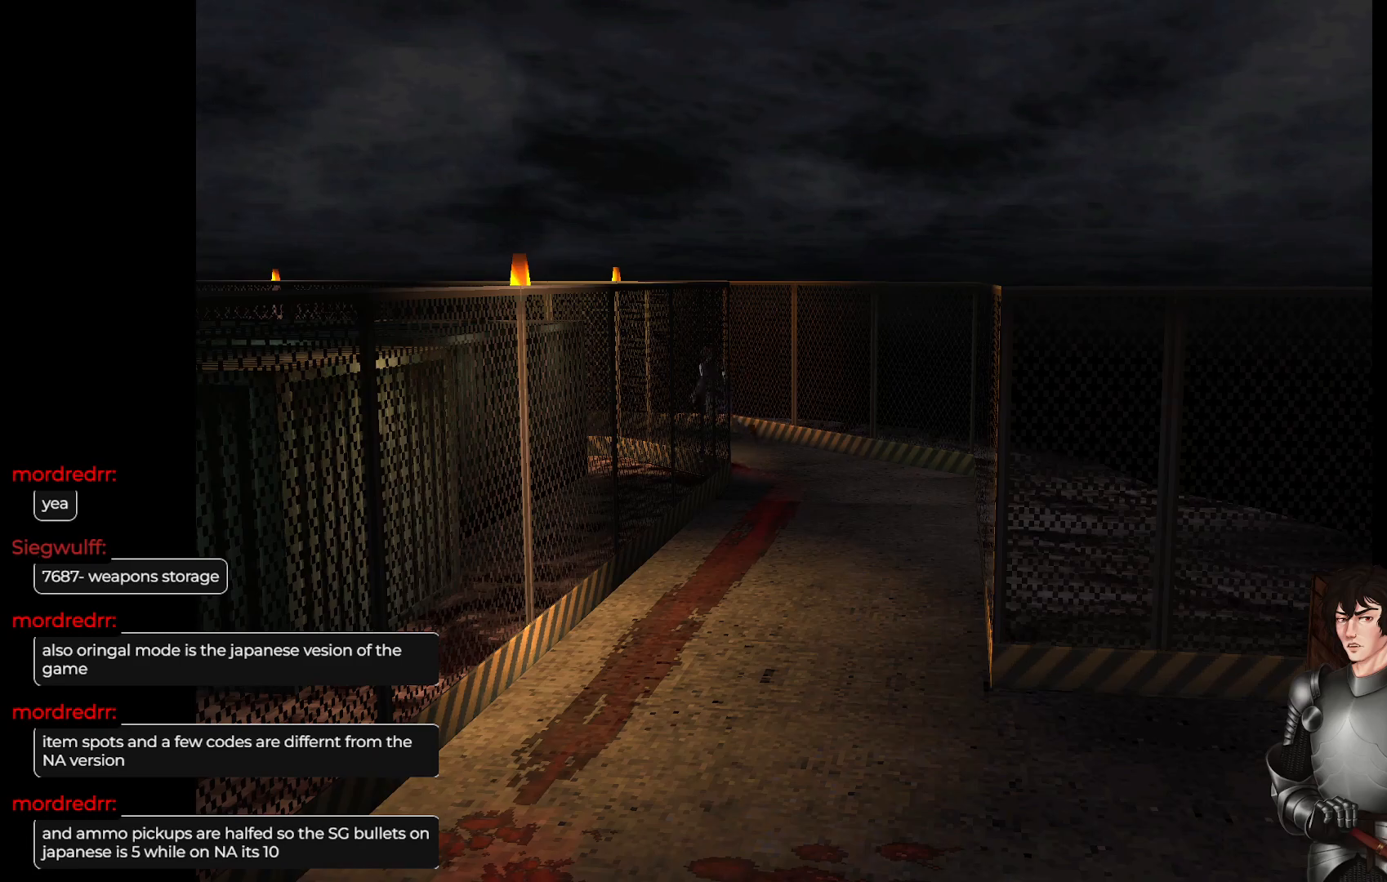
Gameplay with a controller (Xbox layout); each line is a JSON object with the inputs held at the frame after it. "events" lists button and stick changes between this image and that frame as [ms after this image, input, new state], when the widget could be followed in between.
{"buttons": ["L1"], "left_stick": "up", "right_stick": "center", "events": [[150, "left_stick", "up"]]}
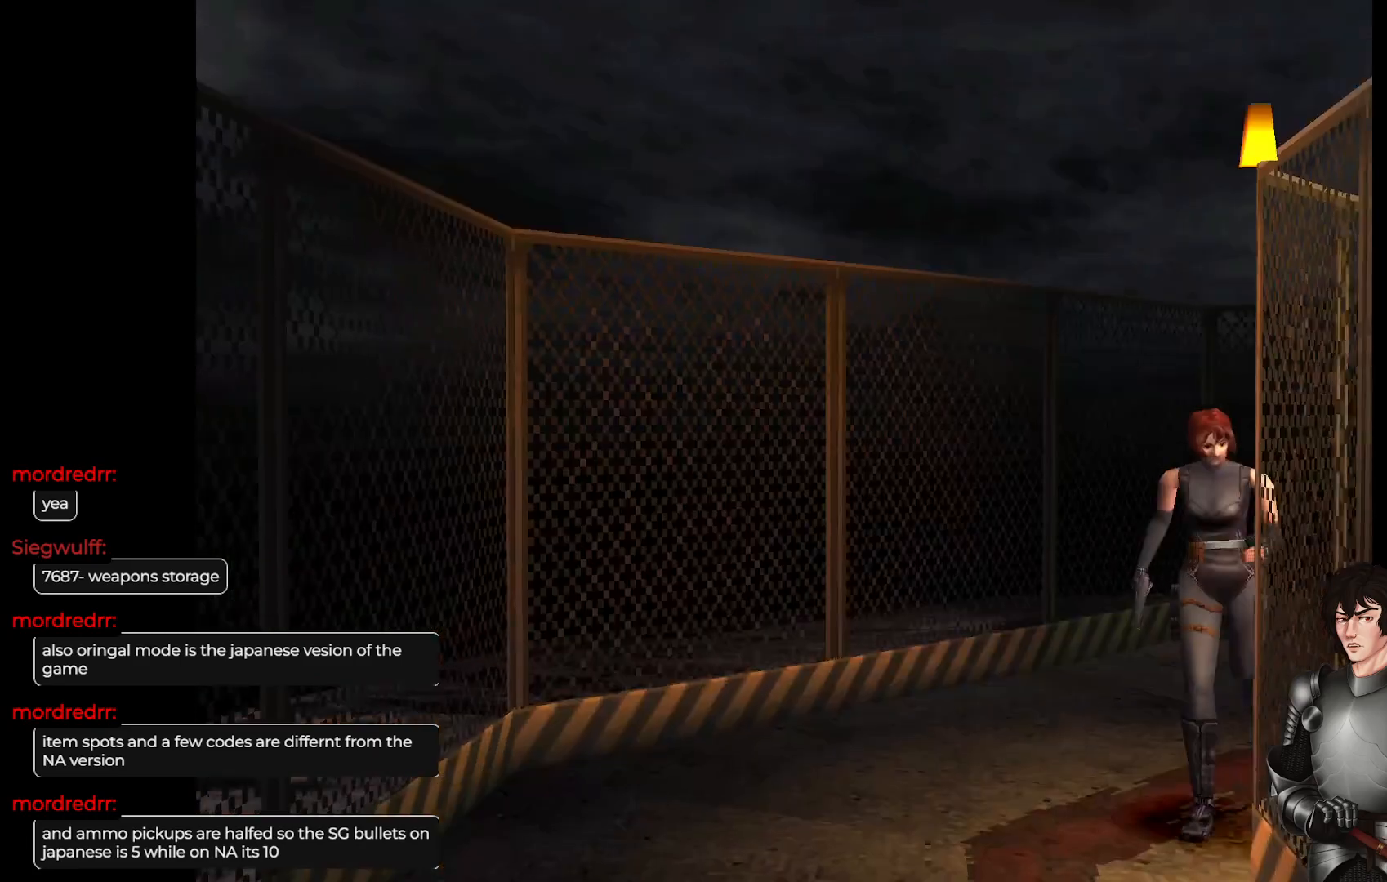
{"buttons": ["L1"], "left_stick": "up", "right_stick": "center", "events": []}
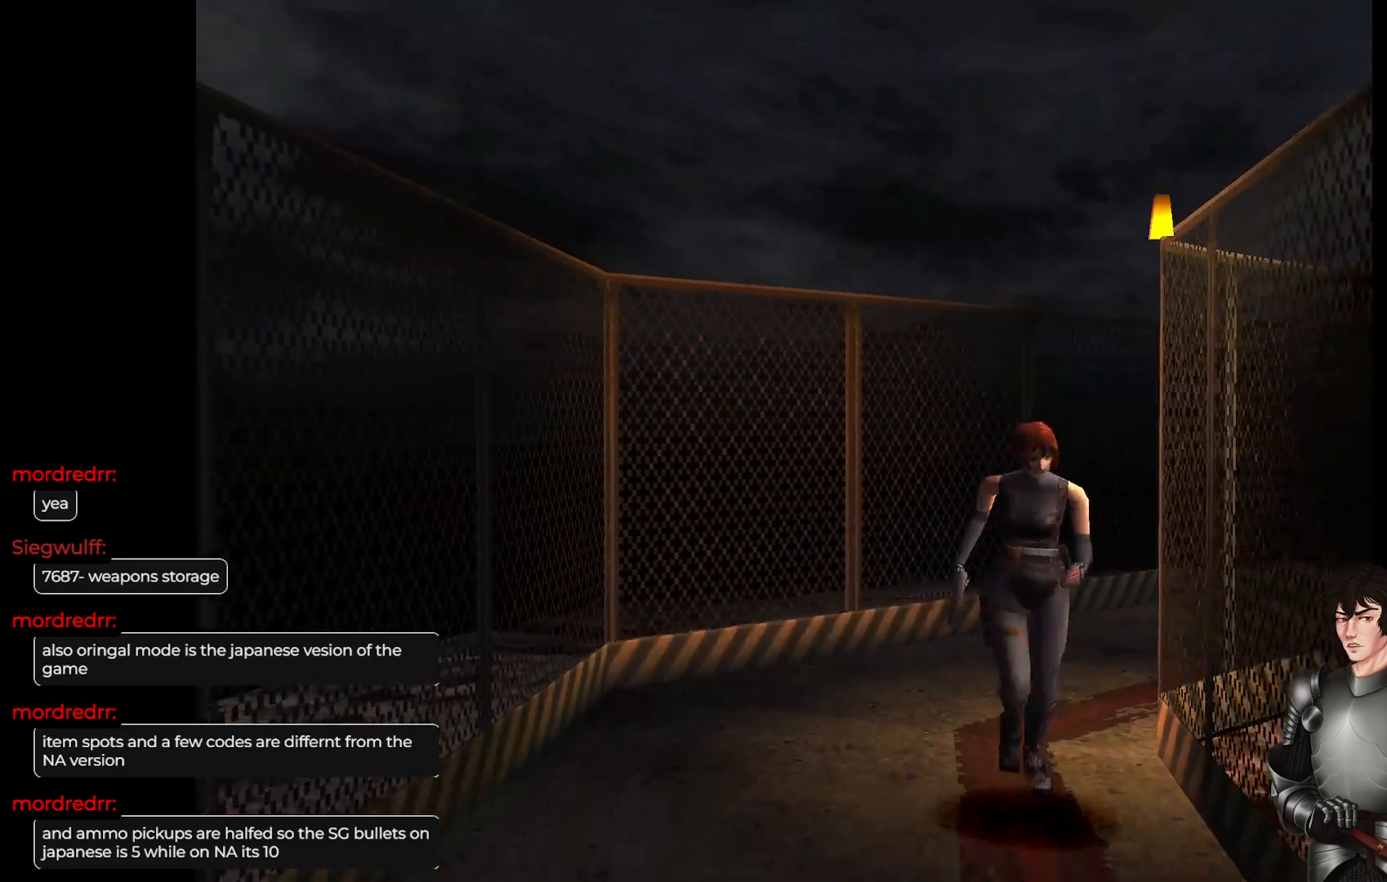
{"buttons": ["L1"], "left_stick": "up-right", "right_stick": "center", "events": [[317, "left_stick", "up-right"]]}
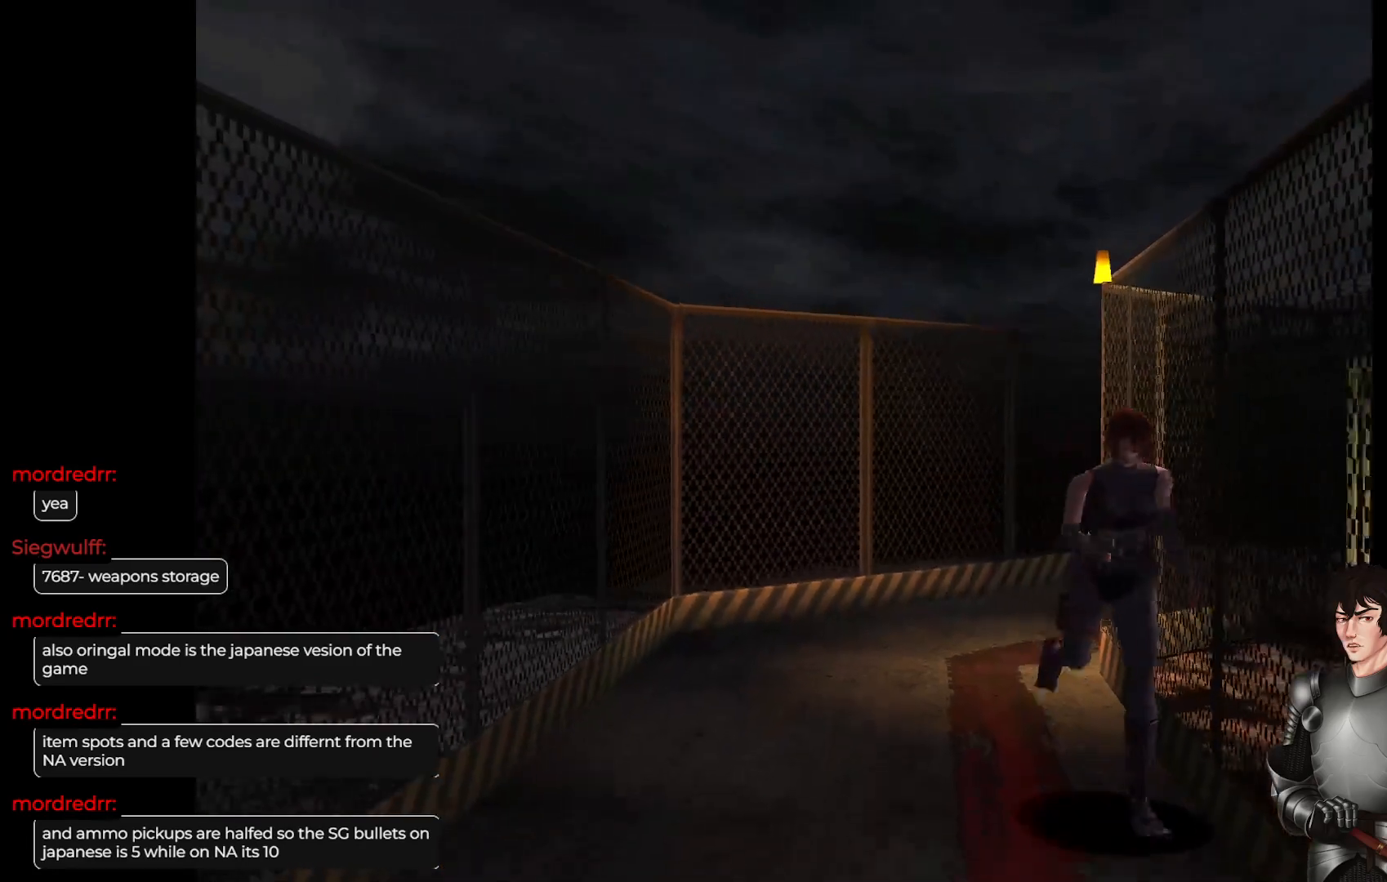
{"buttons": ["L1"], "left_stick": "up", "right_stick": "center", "events": [[250, "left_stick", "up"]]}
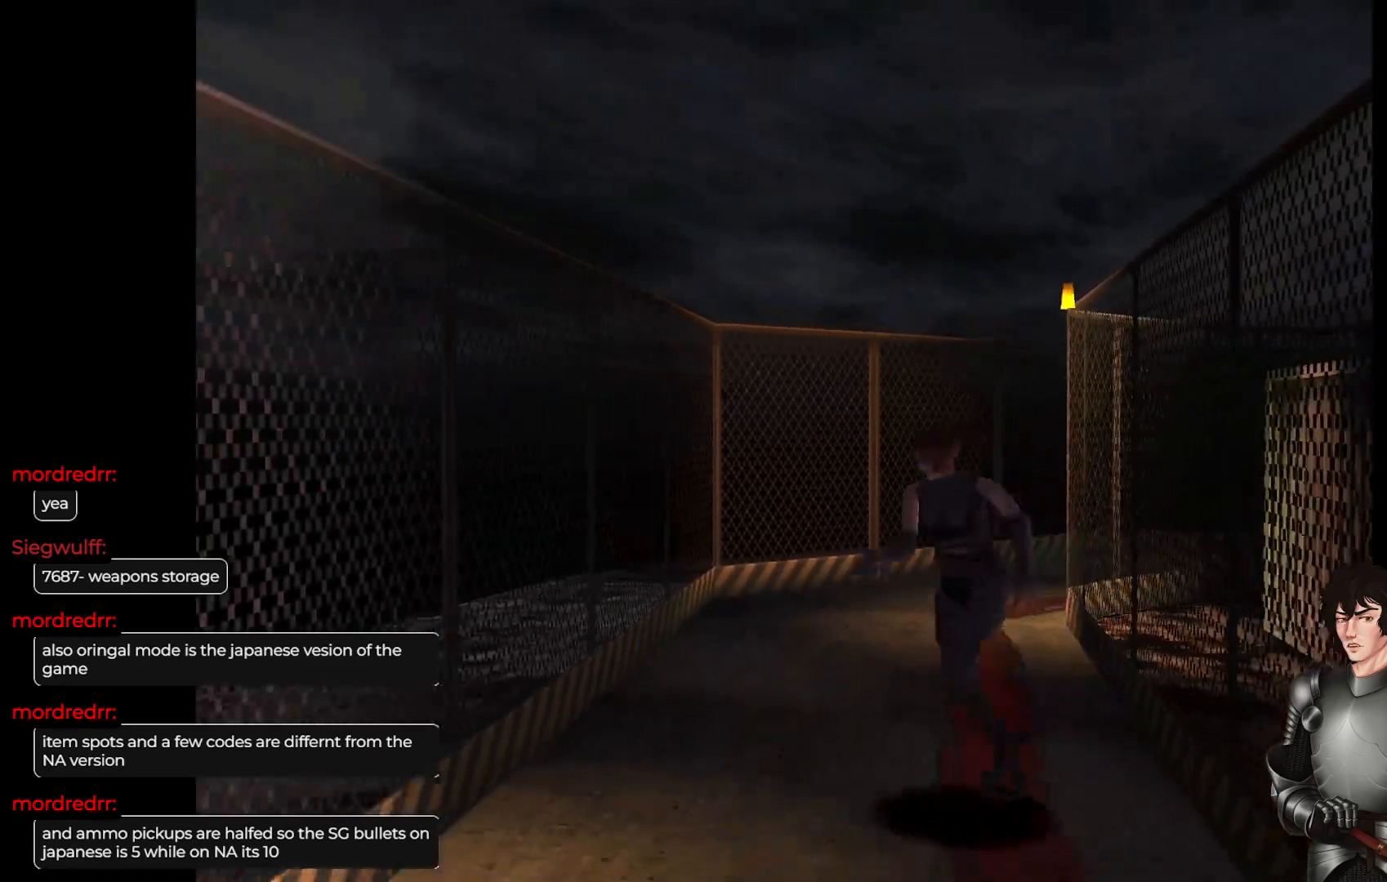
{"buttons": ["L1"], "left_stick": "up", "right_stick": "center", "events": [[67, "left_stick", "up-left"], [467, "left_stick", "up"]]}
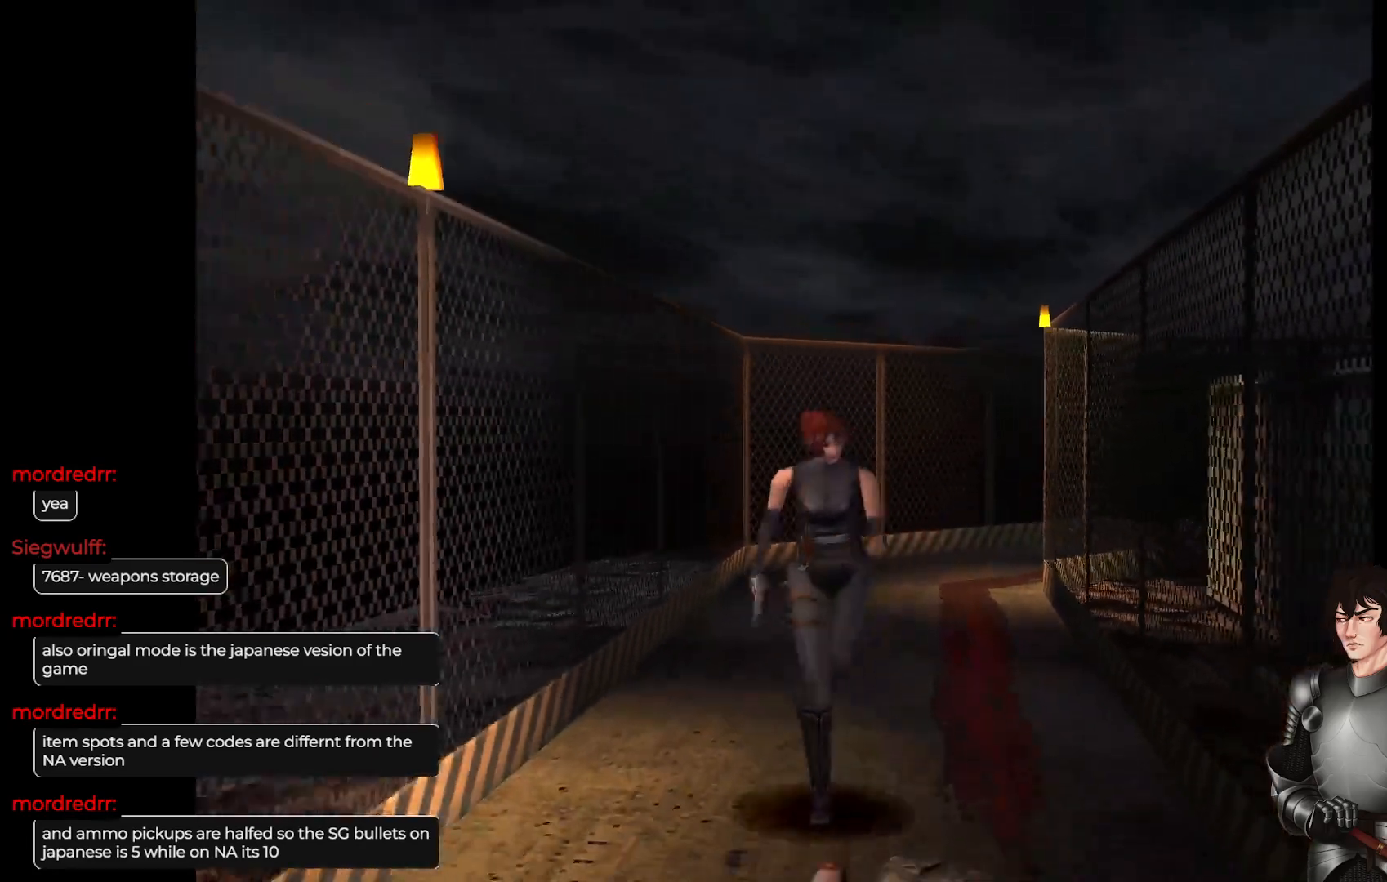
{"buttons": ["L1"], "left_stick": "up", "right_stick": "center", "events": []}
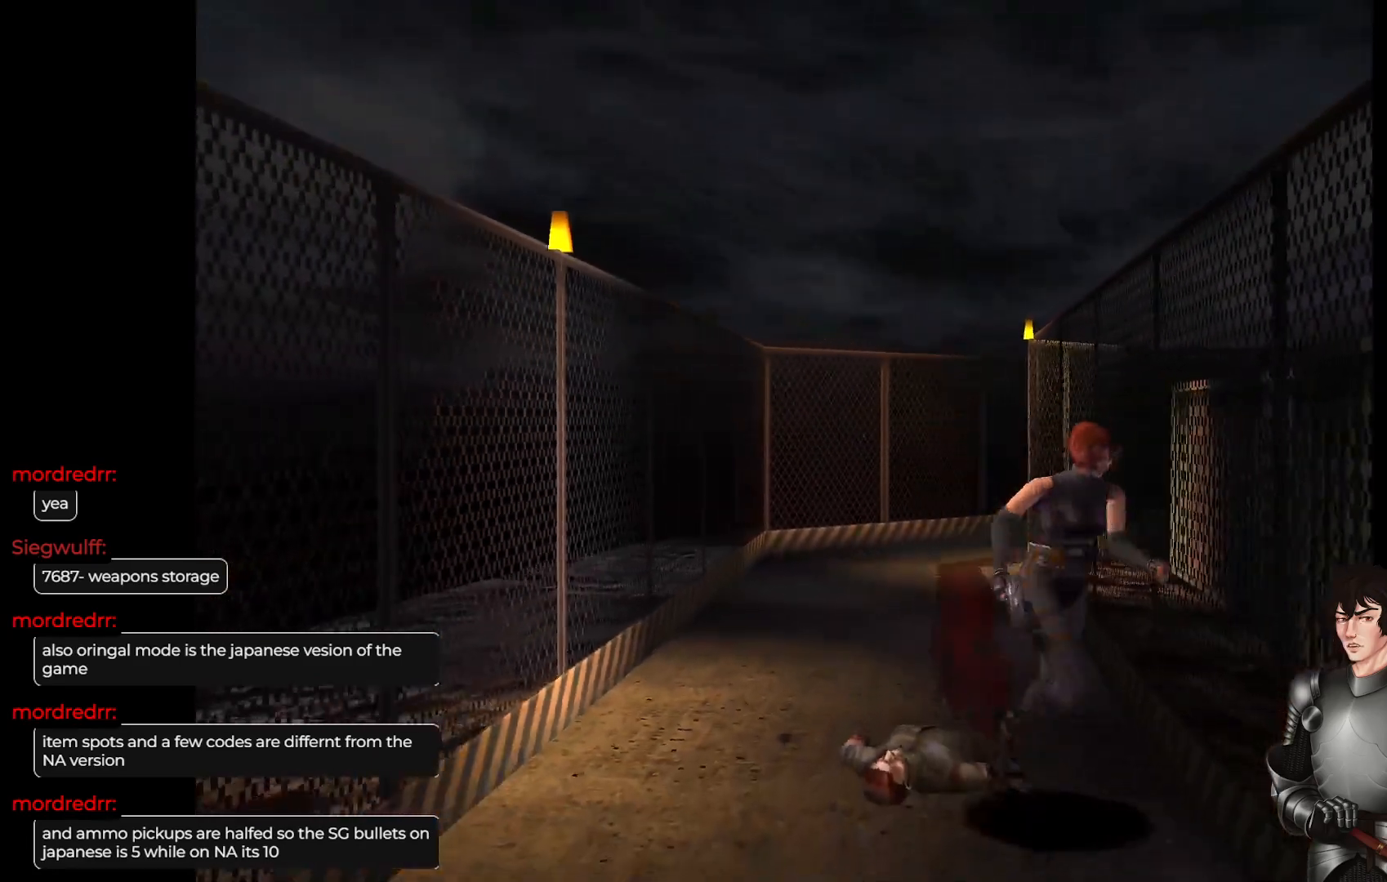
{"buttons": ["L1"], "left_stick": "up", "right_stick": "center", "events": []}
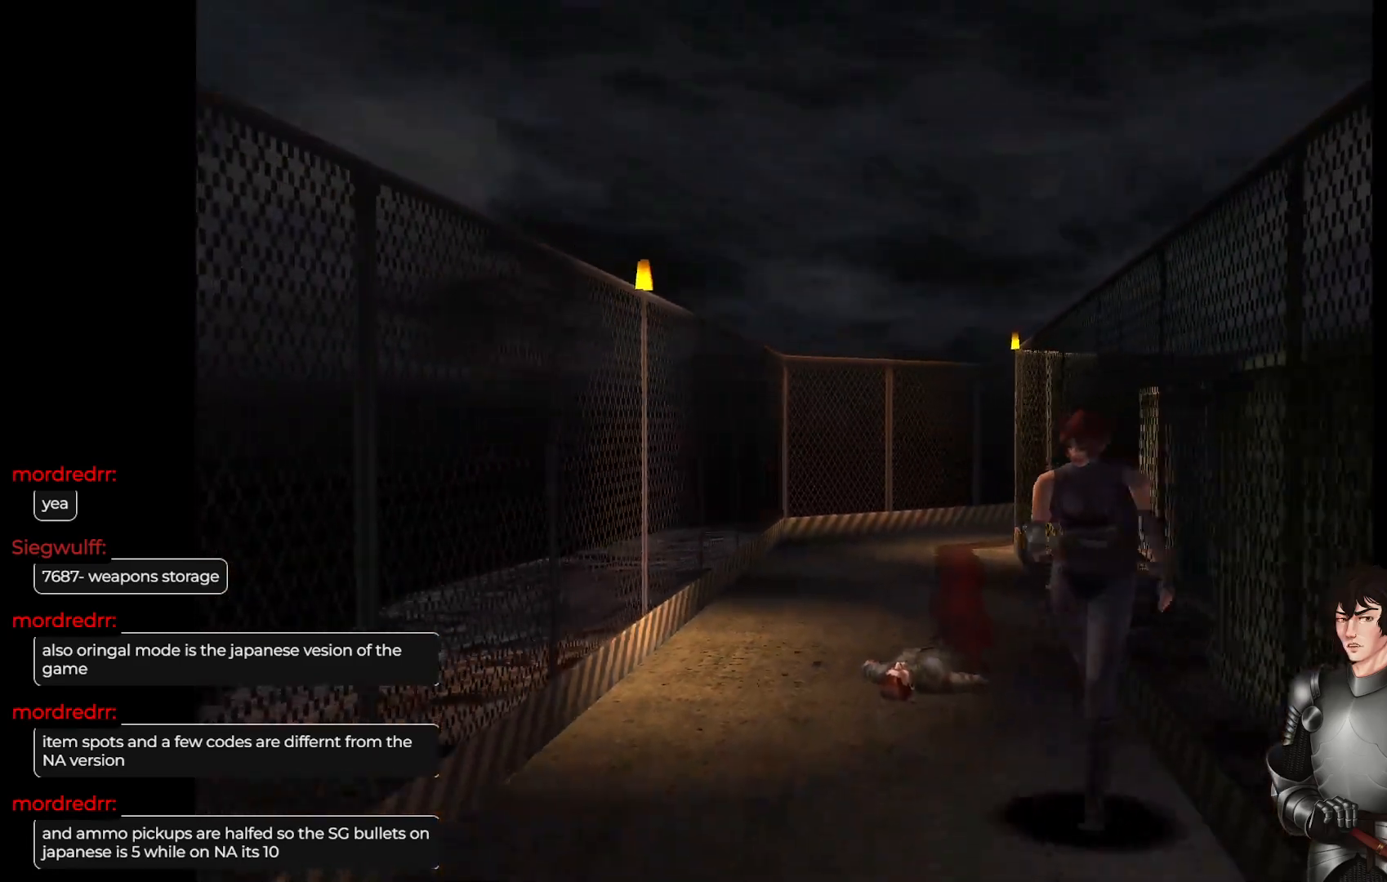
{"buttons": ["L1"], "left_stick": "up", "right_stick": "center", "events": []}
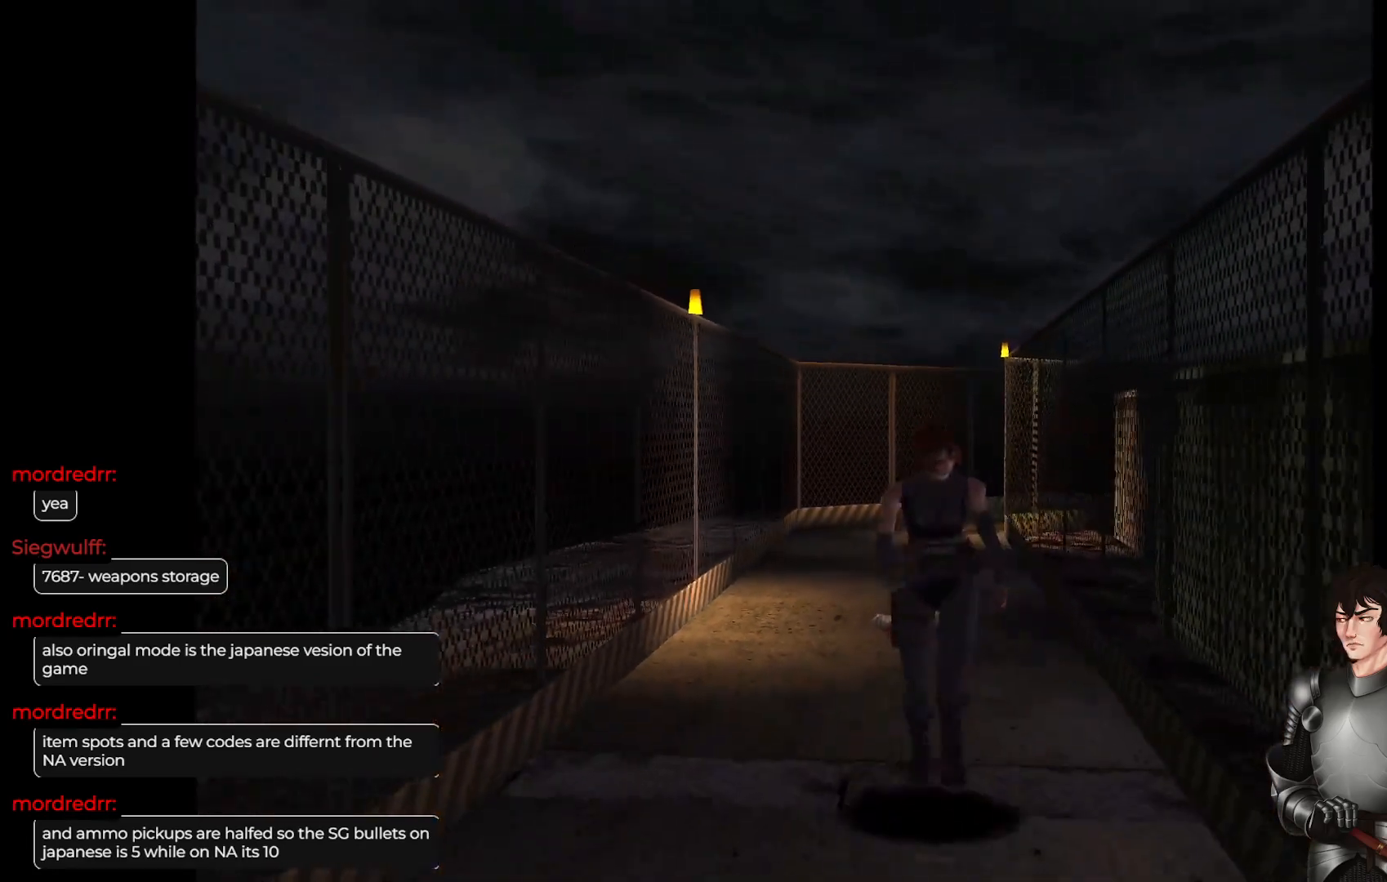
{"buttons": ["L1"], "left_stick": "up", "right_stick": "center", "events": []}
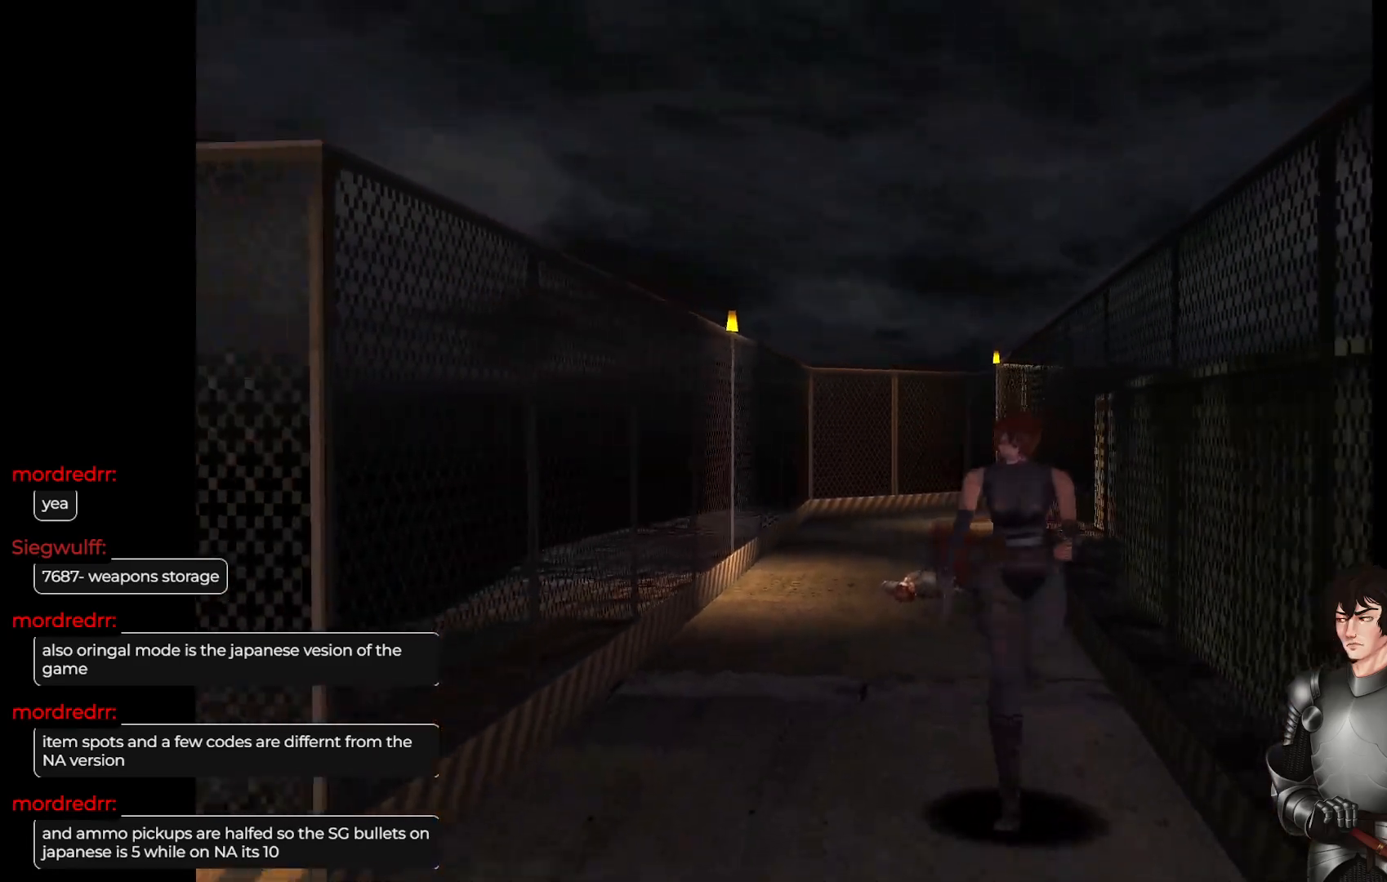
{"buttons": ["L1"], "left_stick": "up", "right_stick": "center", "events": []}
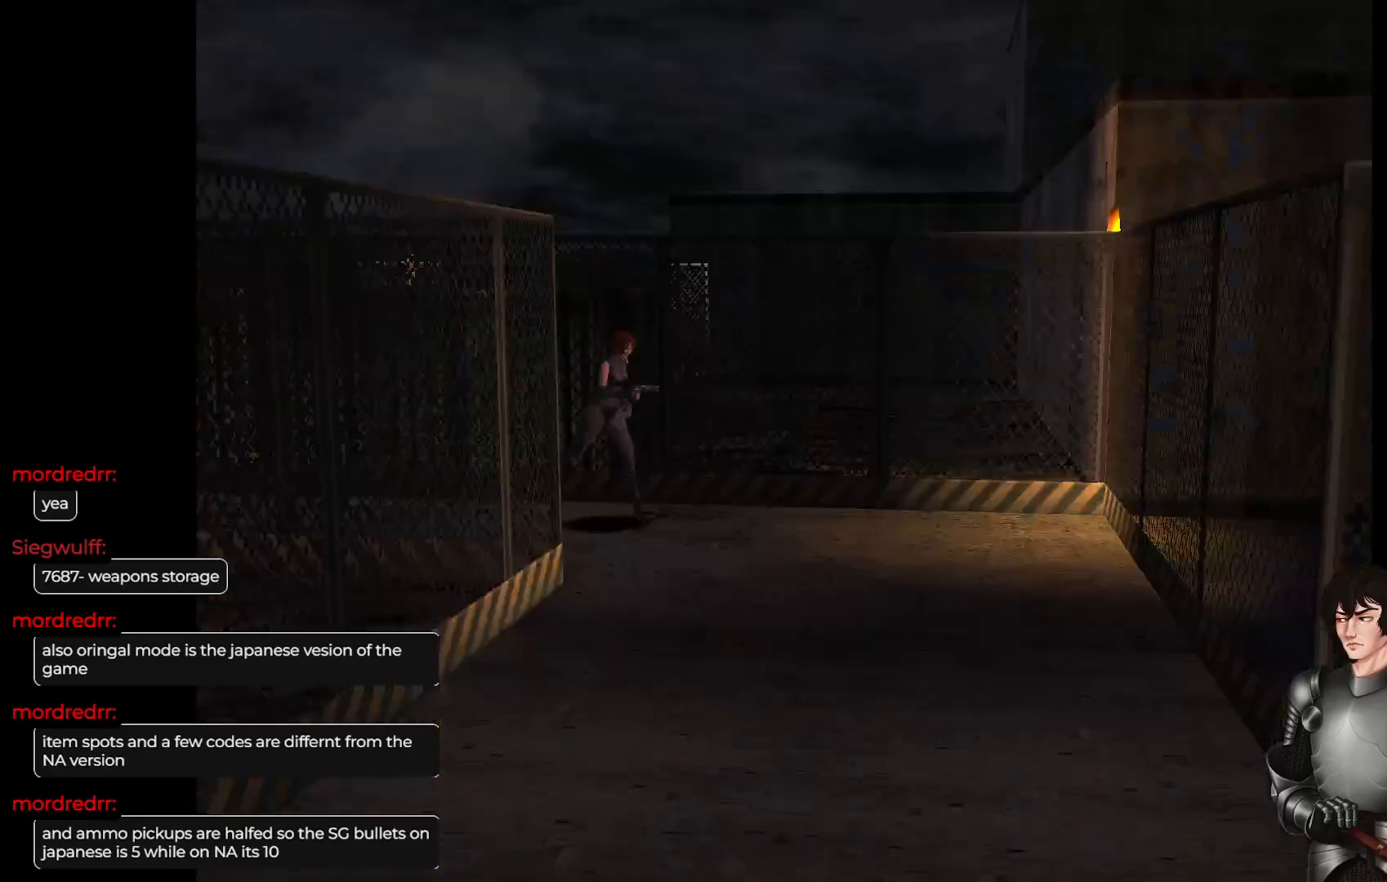
{"buttons": ["L1"], "left_stick": "up-right", "right_stick": "center", "events": [[183, "left_stick", "center"], [383, "left_stick", "right"], [450, "left_stick", "up-right"]]}
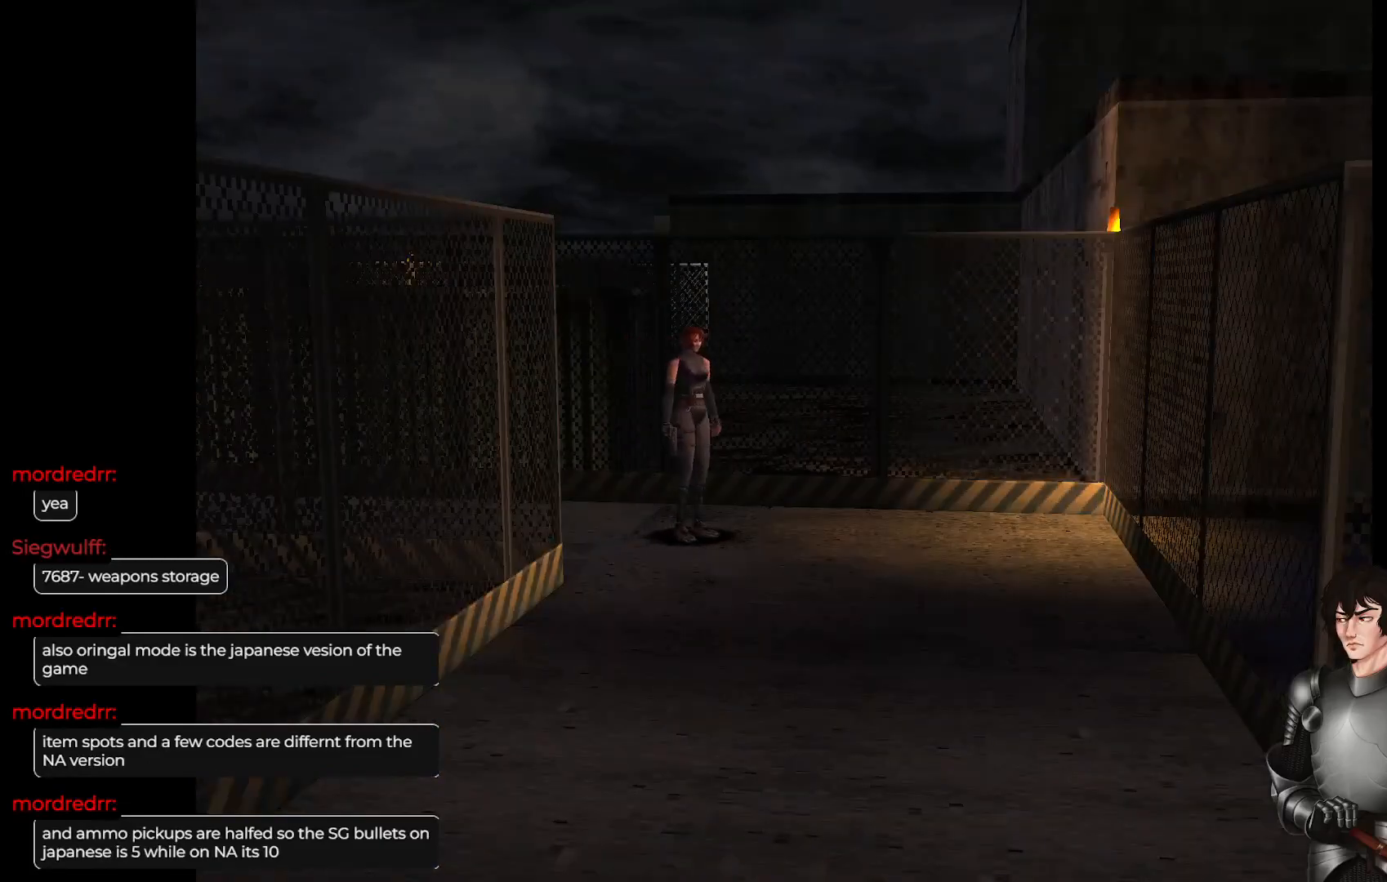
{"buttons": ["L1"], "left_stick": "up", "right_stick": "center", "events": [[417, "left_stick", "up"]]}
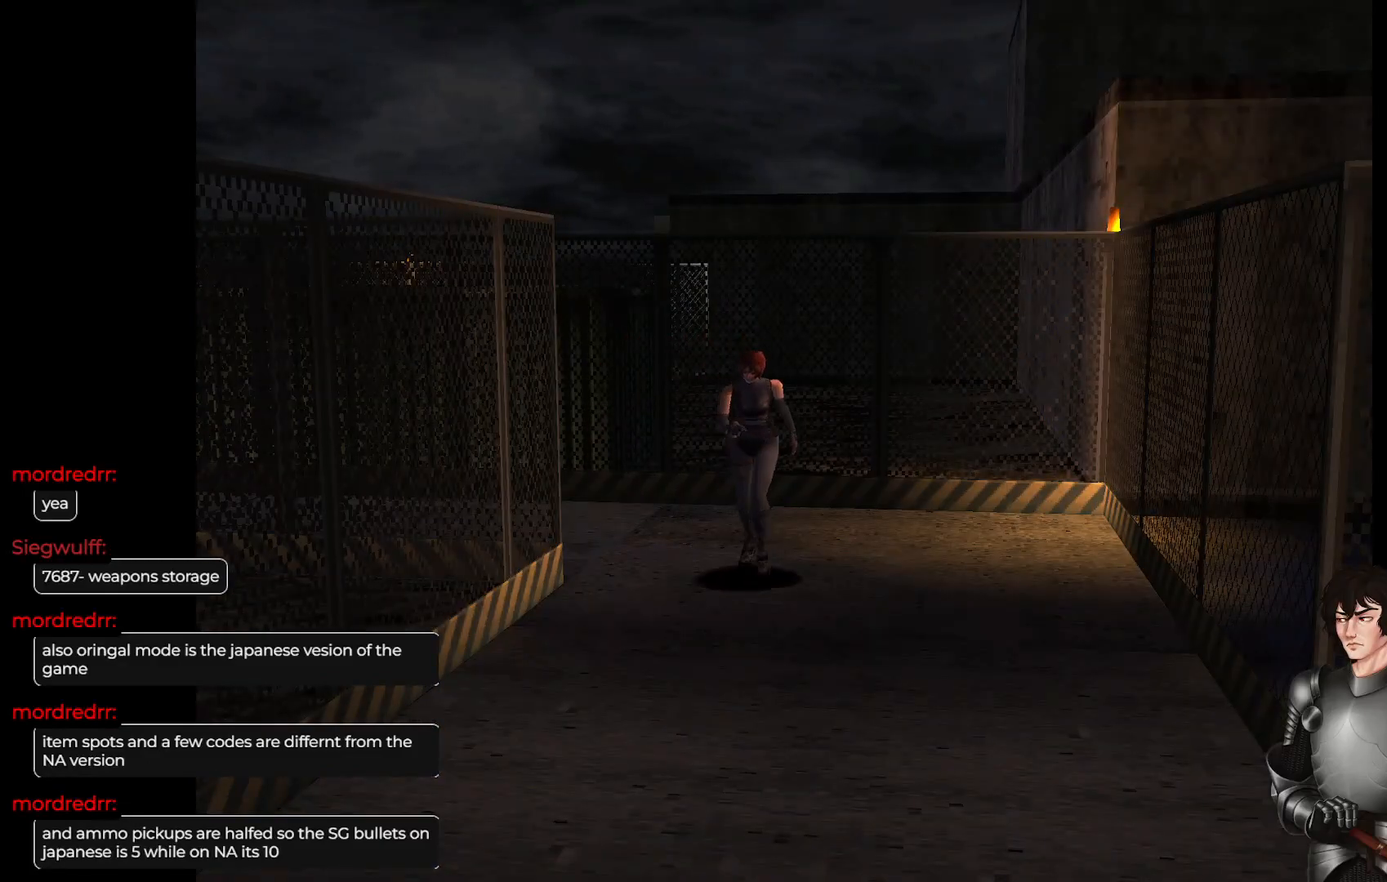
{"buttons": ["L1"], "left_stick": "up", "right_stick": "center", "events": []}
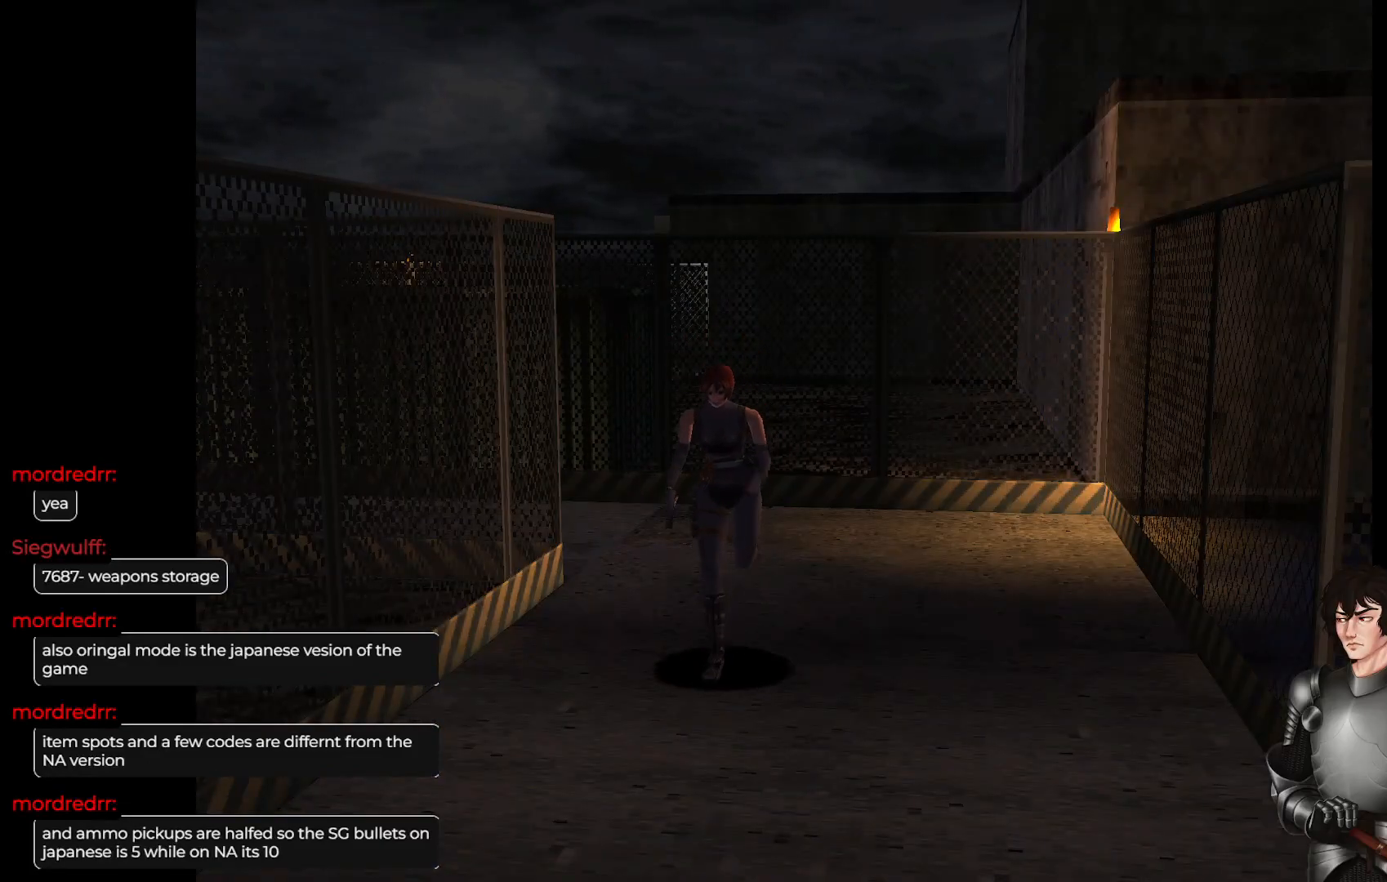
{"buttons": ["L1"], "left_stick": "up", "right_stick": "center", "events": []}
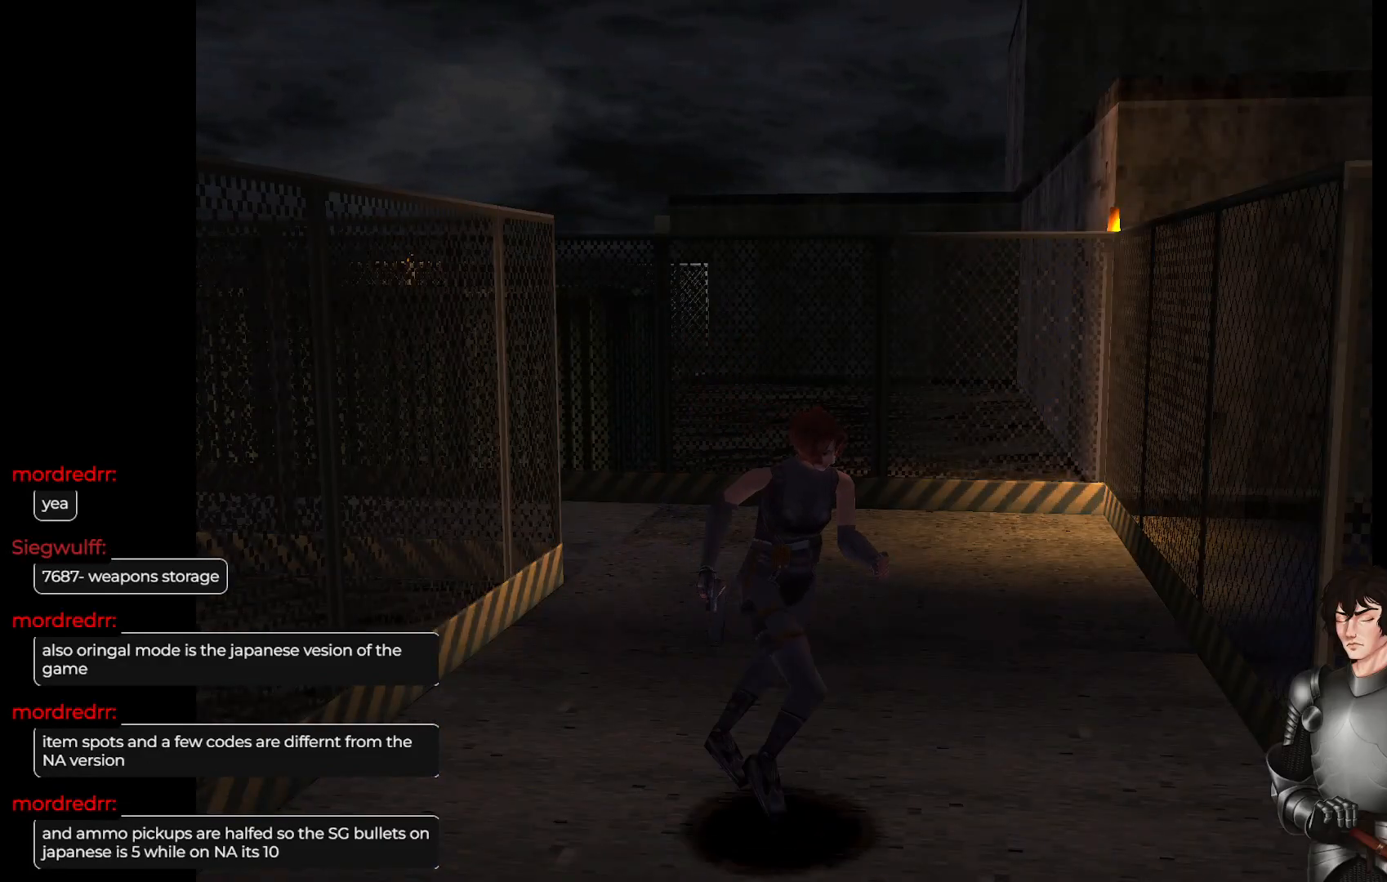
{"buttons": ["L1"], "left_stick": "up", "right_stick": "center", "events": []}
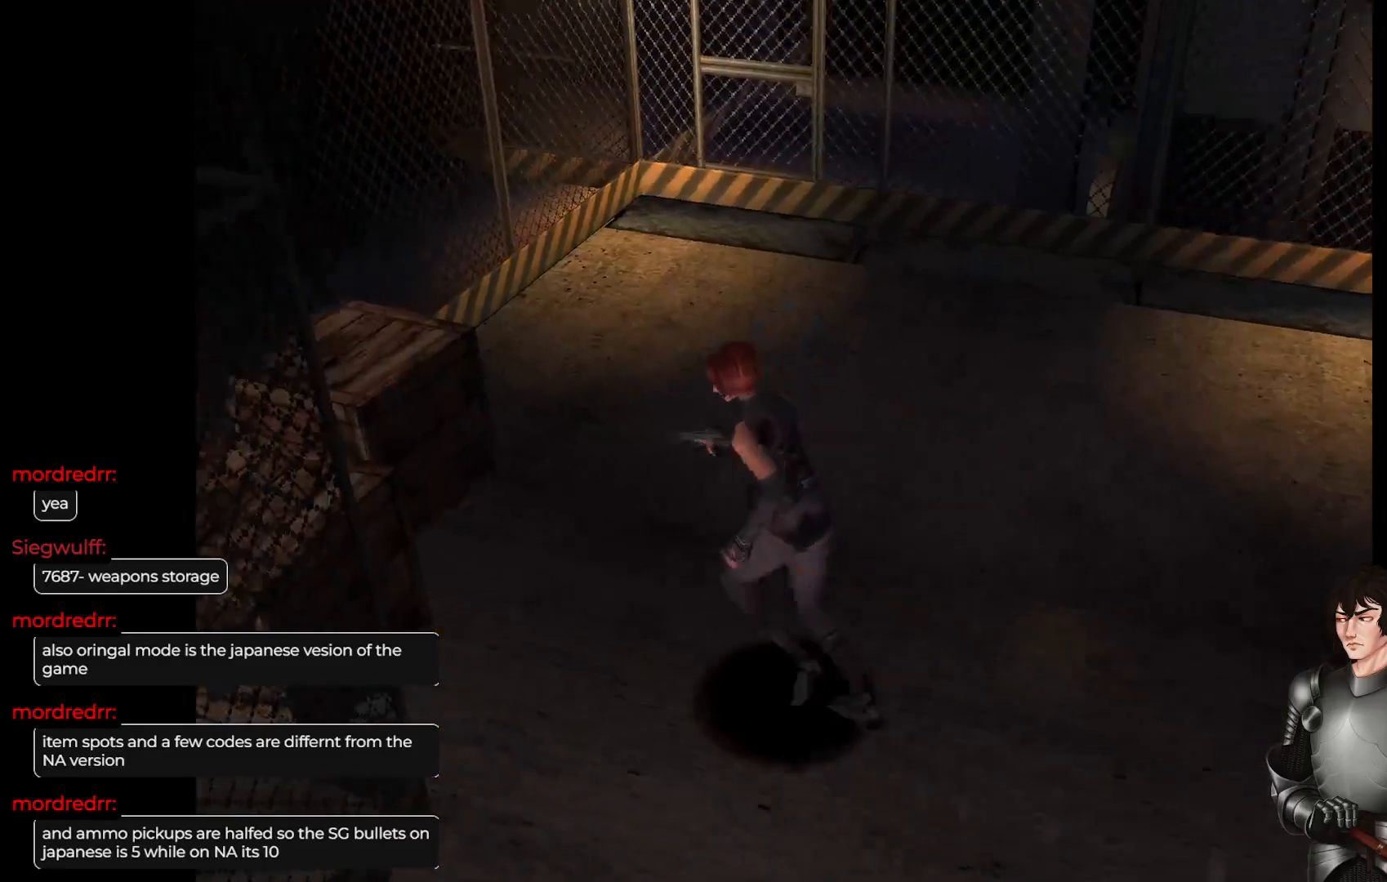
{"buttons": [], "left_stick": "up-right", "right_stick": "center", "events": [[200, "left_stick", "up-right"], [317, "L1", "up"]]}
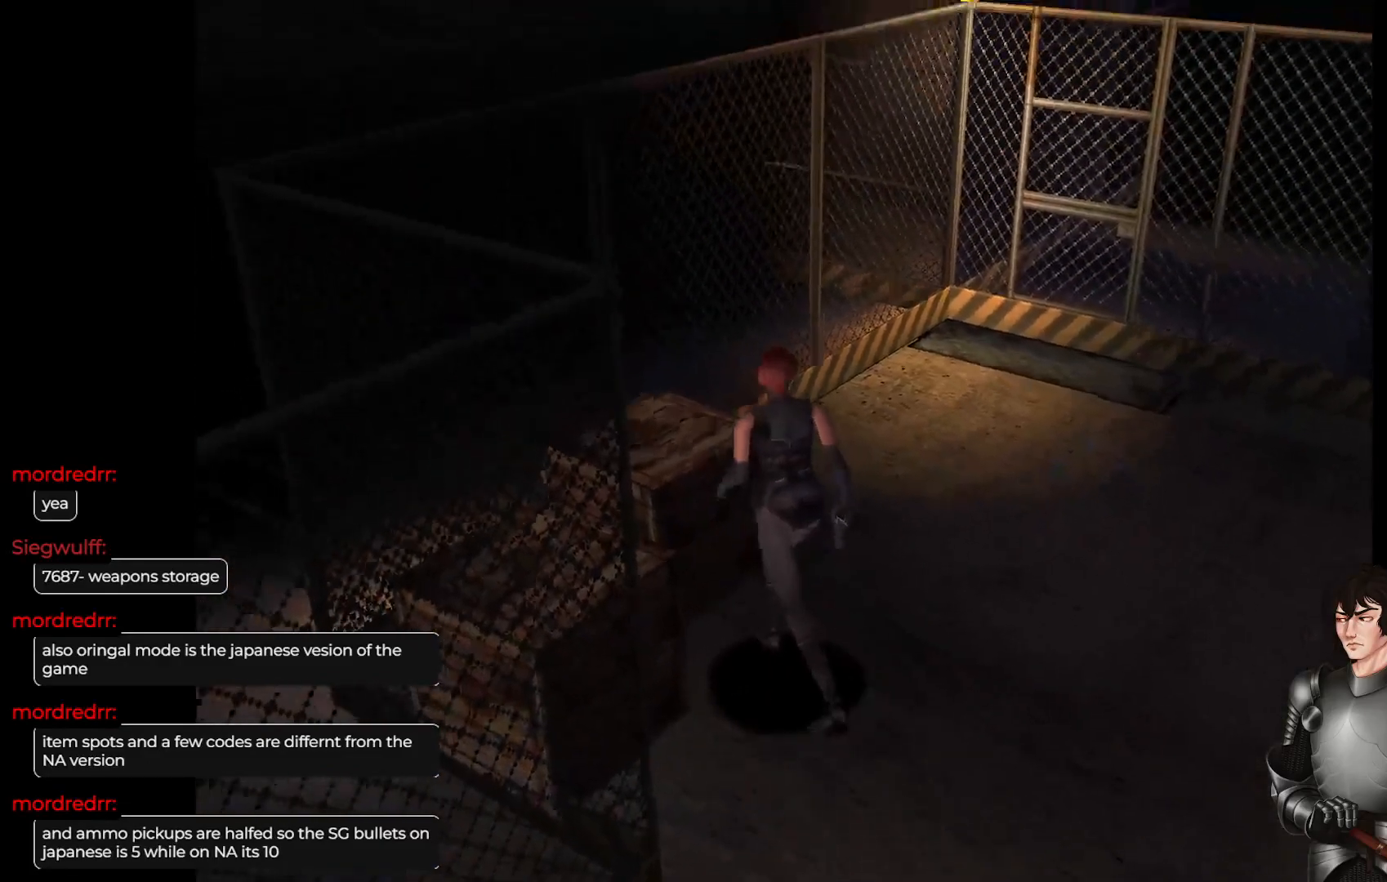
{"buttons": ["L1"], "left_stick": "up-right", "right_stick": "center", "events": [[167, "L1", "down"]]}
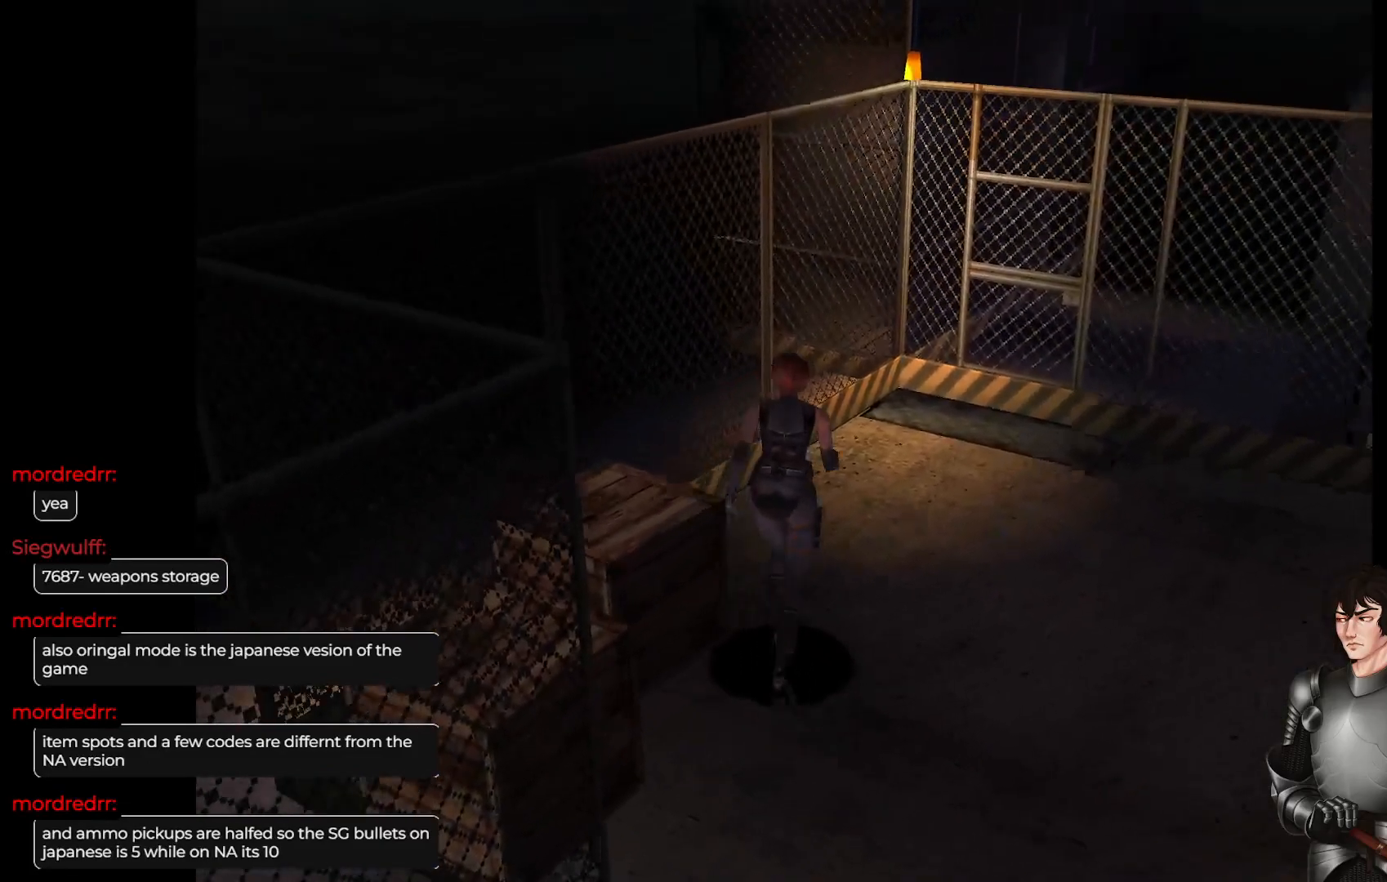
{"buttons": ["L1"], "left_stick": "up", "right_stick": "center", "events": [[50, "left_stick", "up"]]}
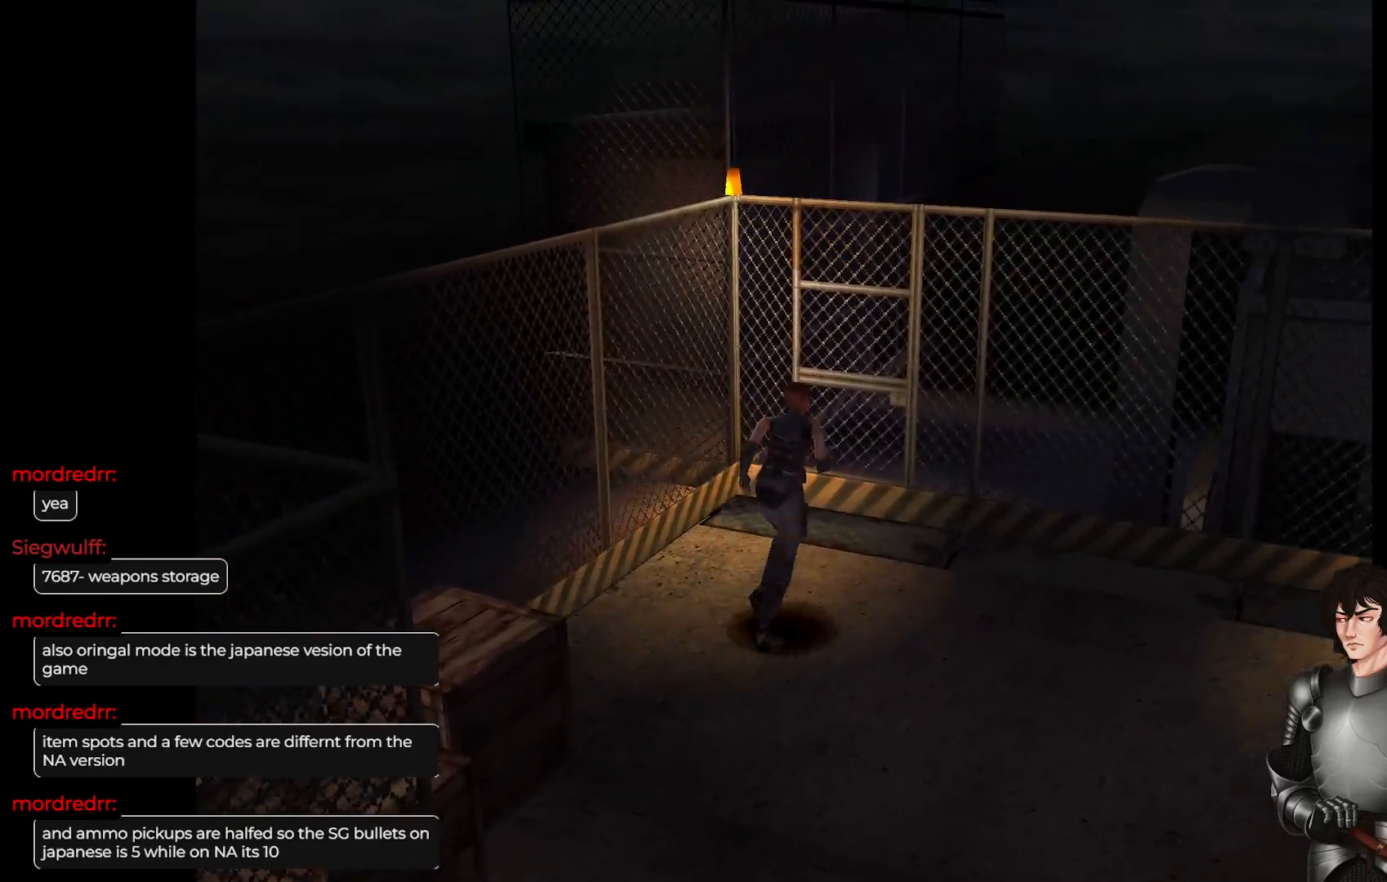
{"buttons": [], "left_stick": "up", "right_stick": "center", "events": [[483, "L1", "up"]]}
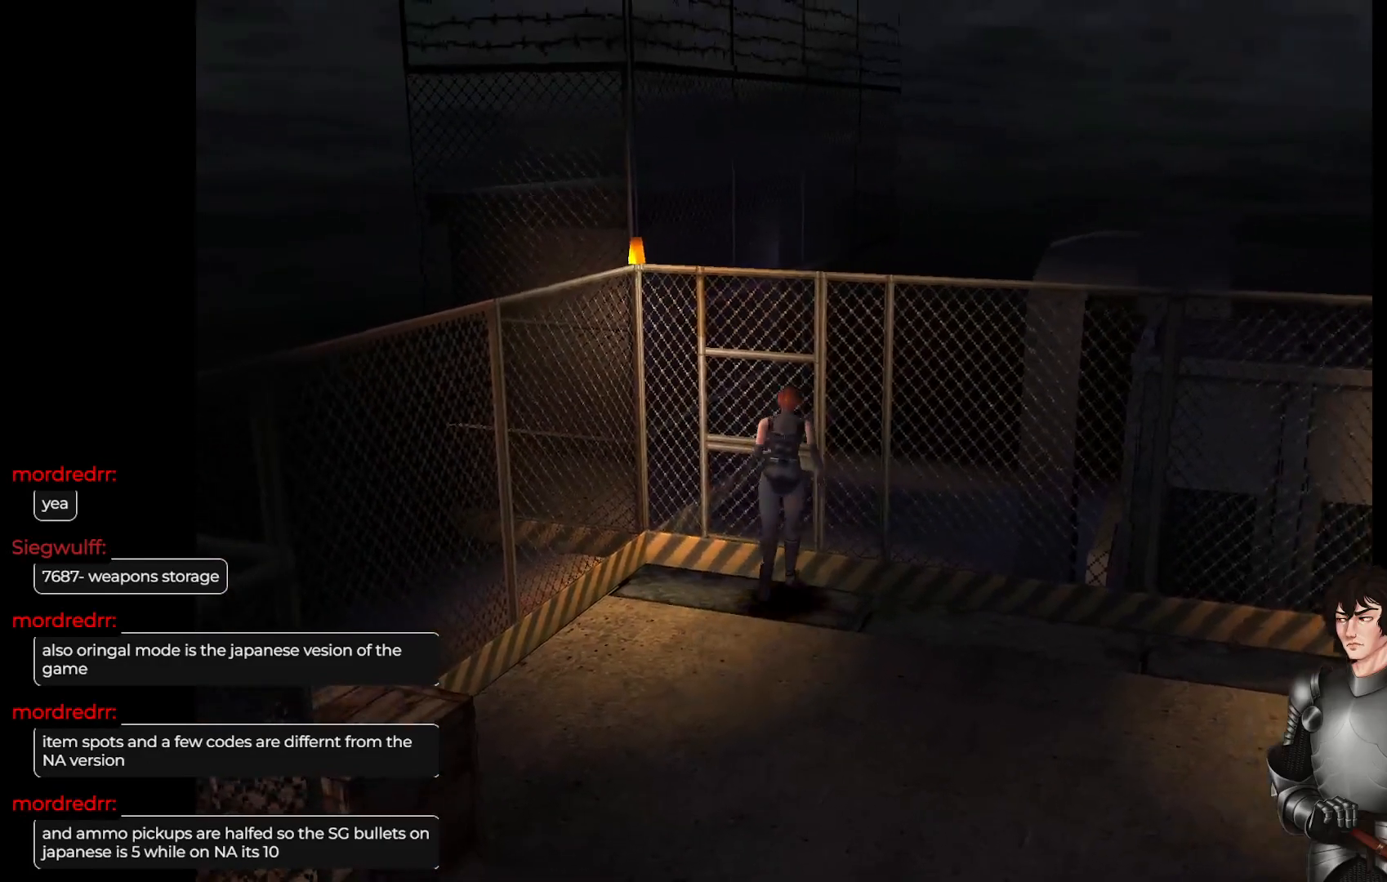
{"buttons": [], "left_stick": "center", "right_stick": "center", "events": [[117, "R2", "down"], [250, "left_stick", "center"], [267, "R2", "up"]]}
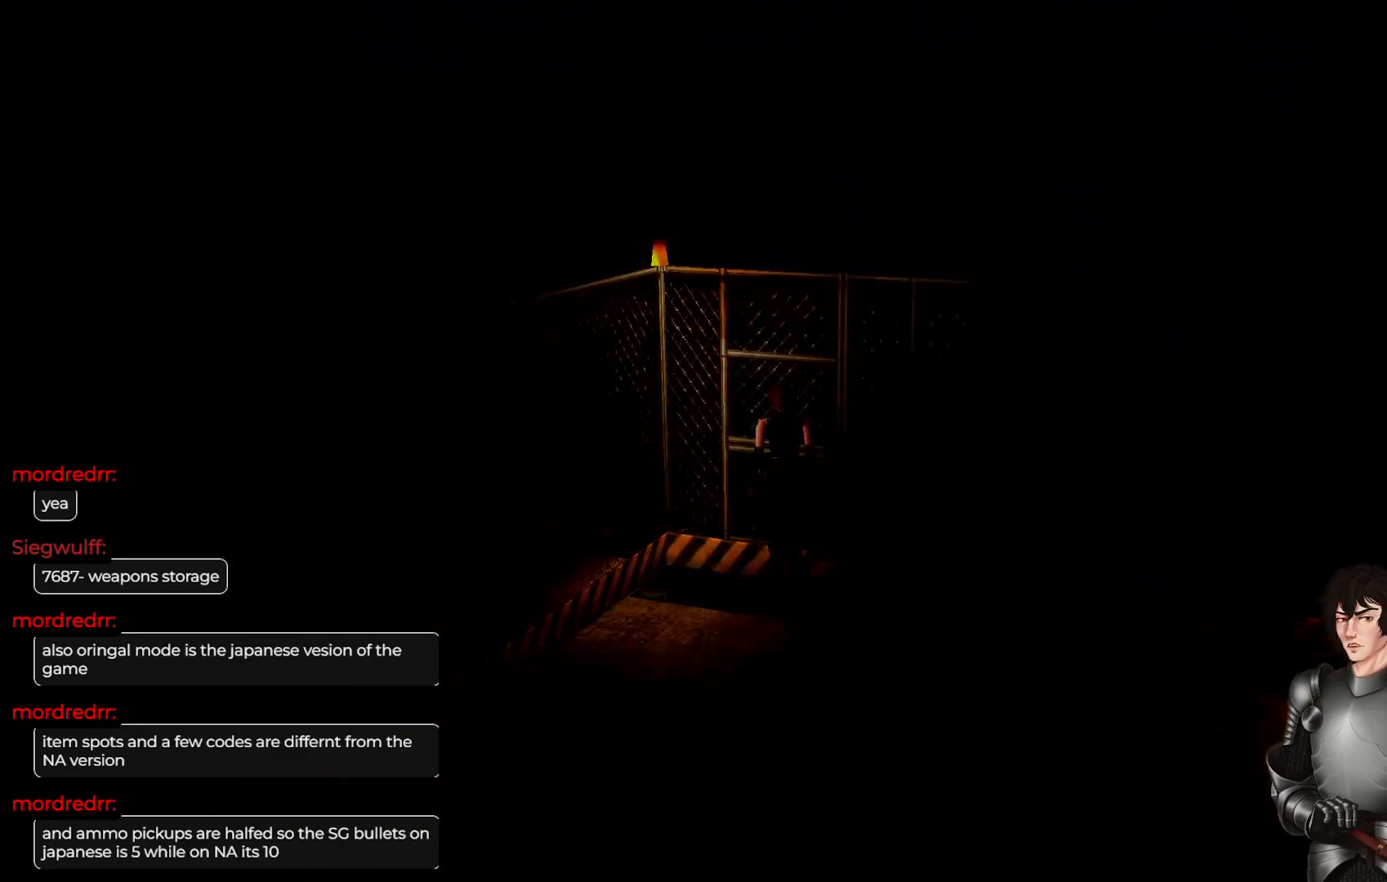
{"buttons": [], "left_stick": "center", "right_stick": "center", "events": []}
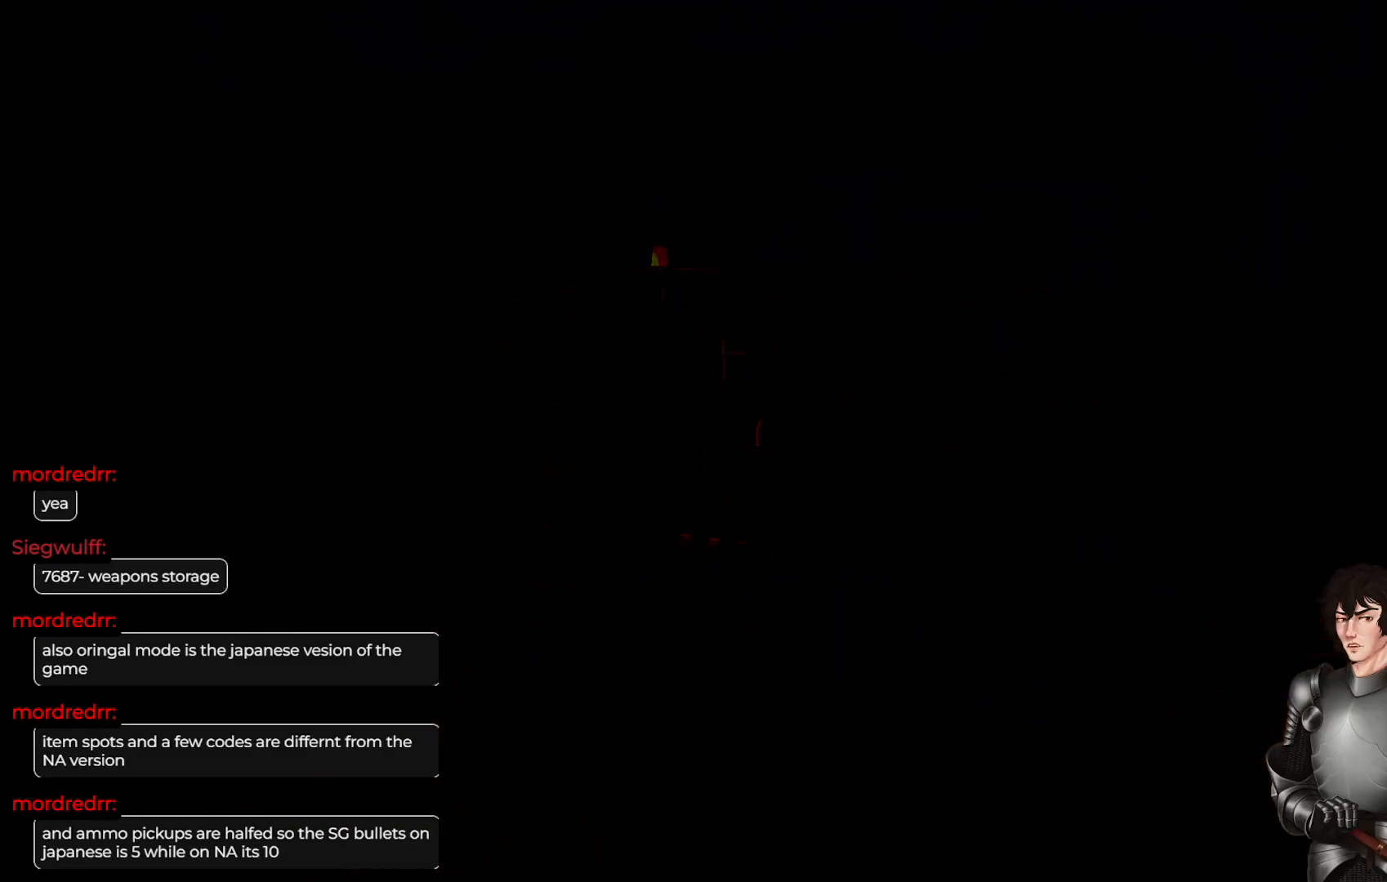
{"buttons": [], "left_stick": "center", "right_stick": "center", "events": []}
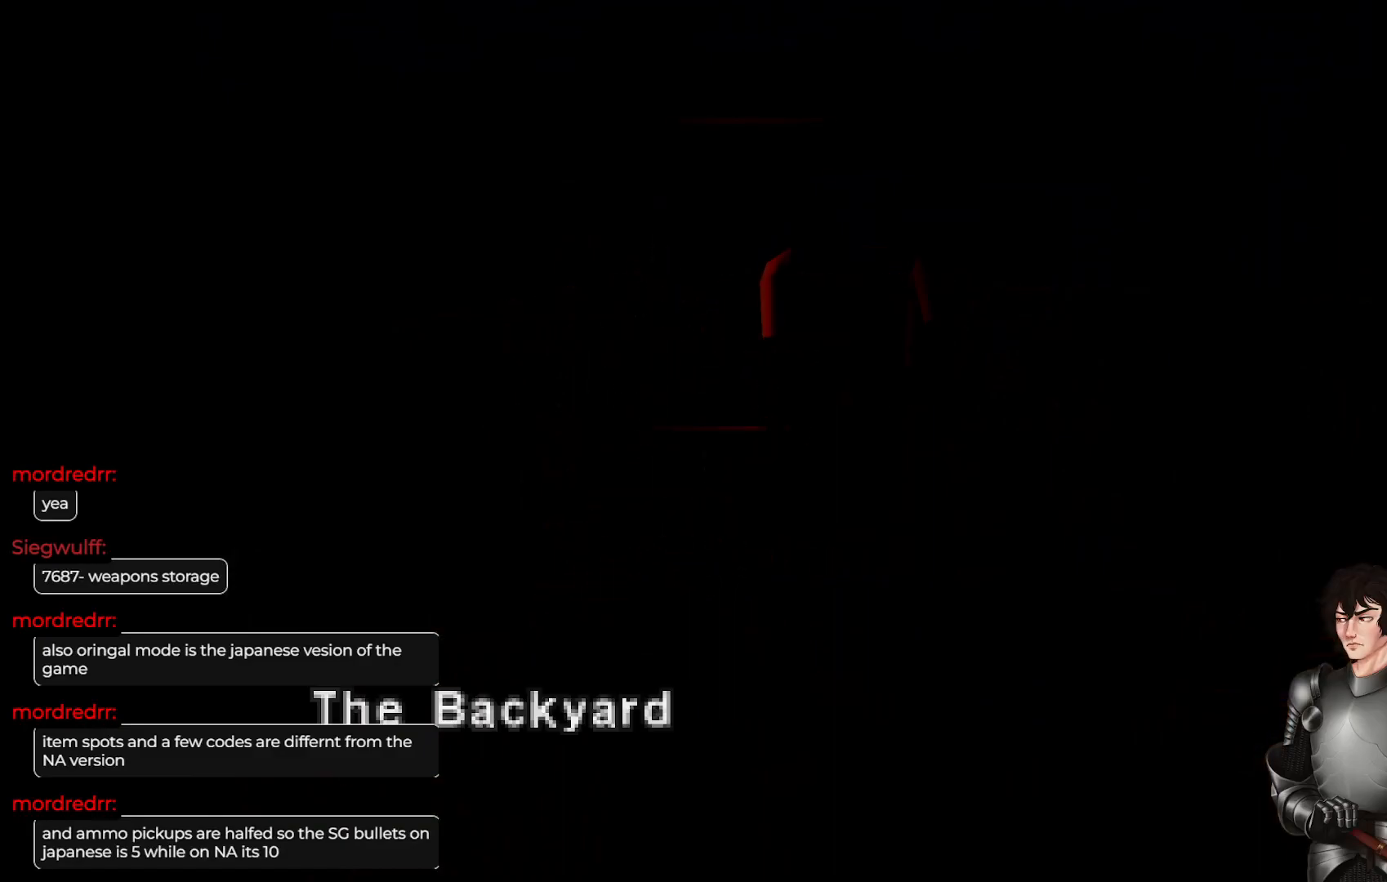
{"buttons": [], "left_stick": "center", "right_stick": "center", "events": []}
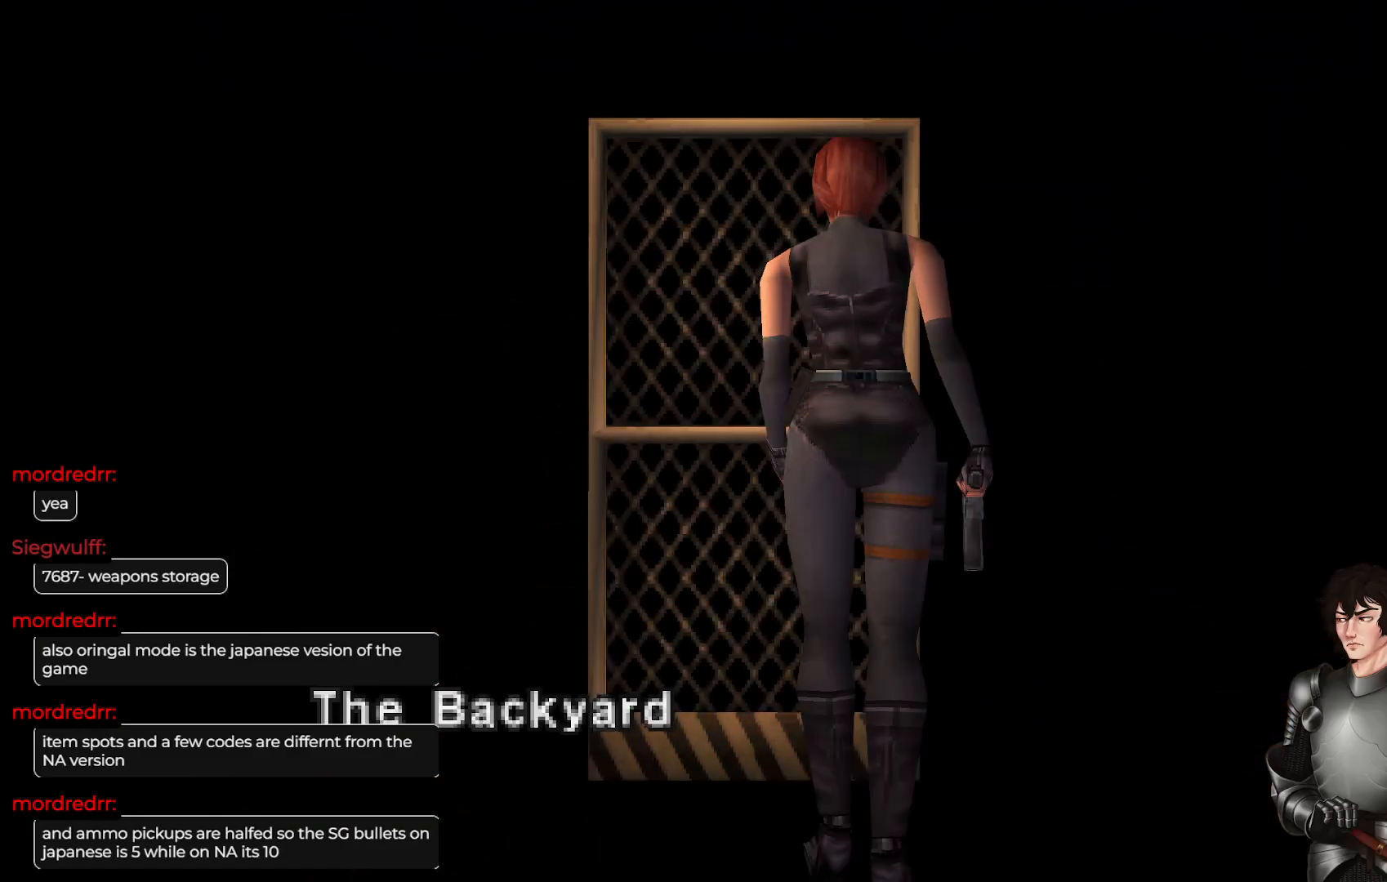
{"buttons": [], "left_stick": "center", "right_stick": "center", "events": []}
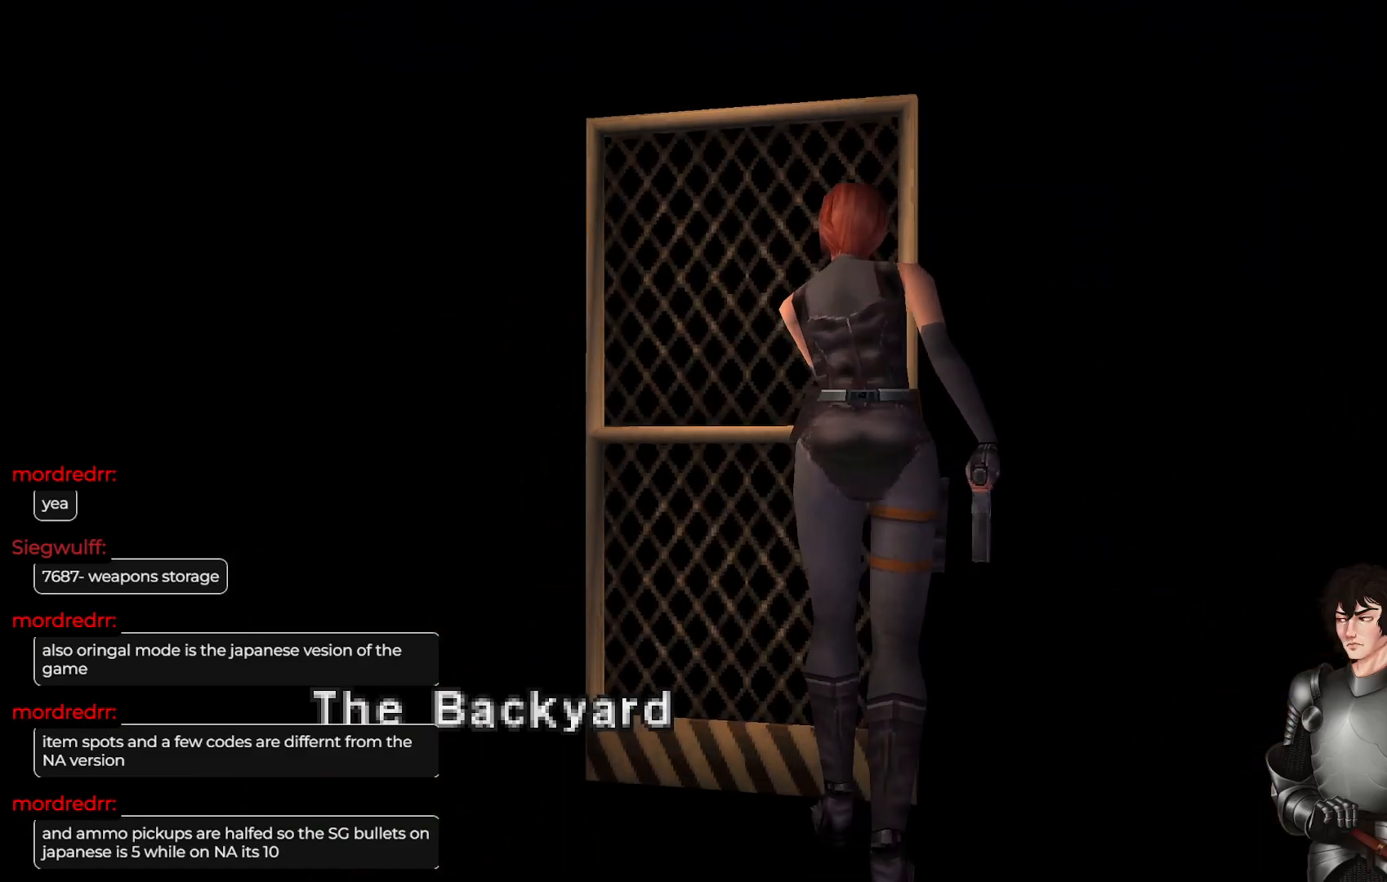
{"buttons": [], "left_stick": "center", "right_stick": "center", "events": []}
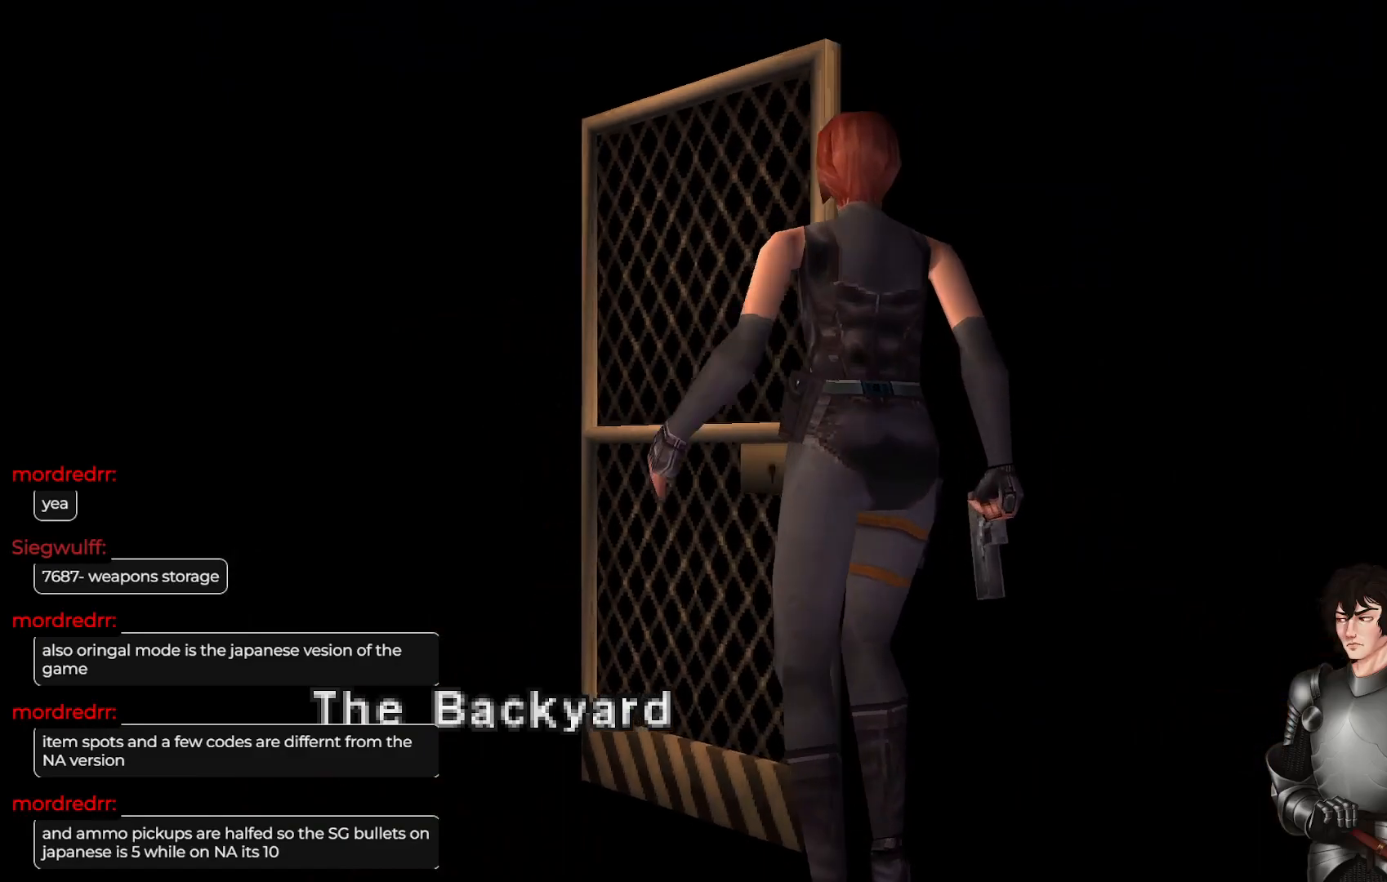
{"buttons": [], "left_stick": "center", "right_stick": "center", "events": []}
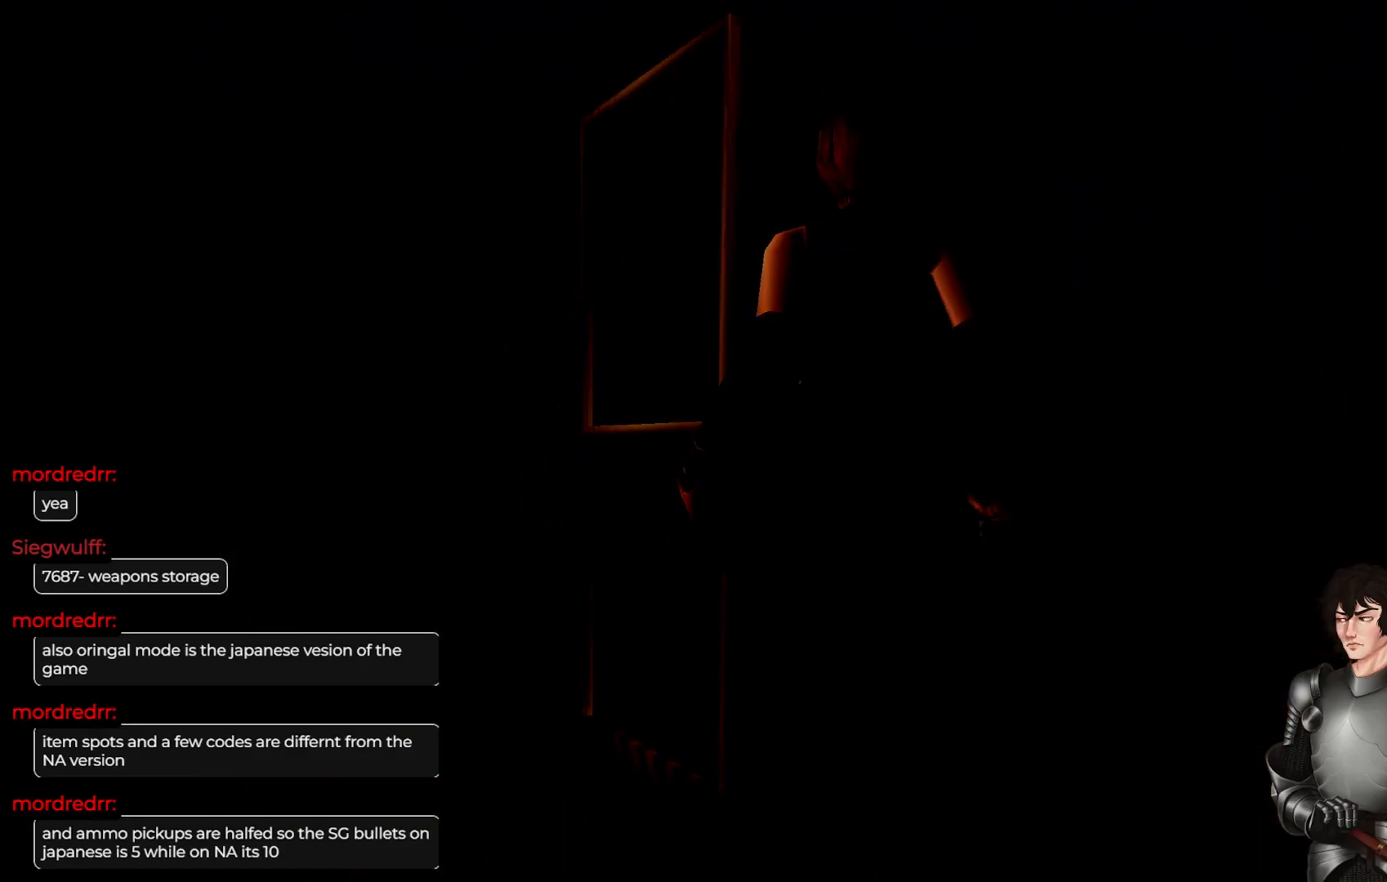
{"buttons": [], "left_stick": "center", "right_stick": "center", "events": []}
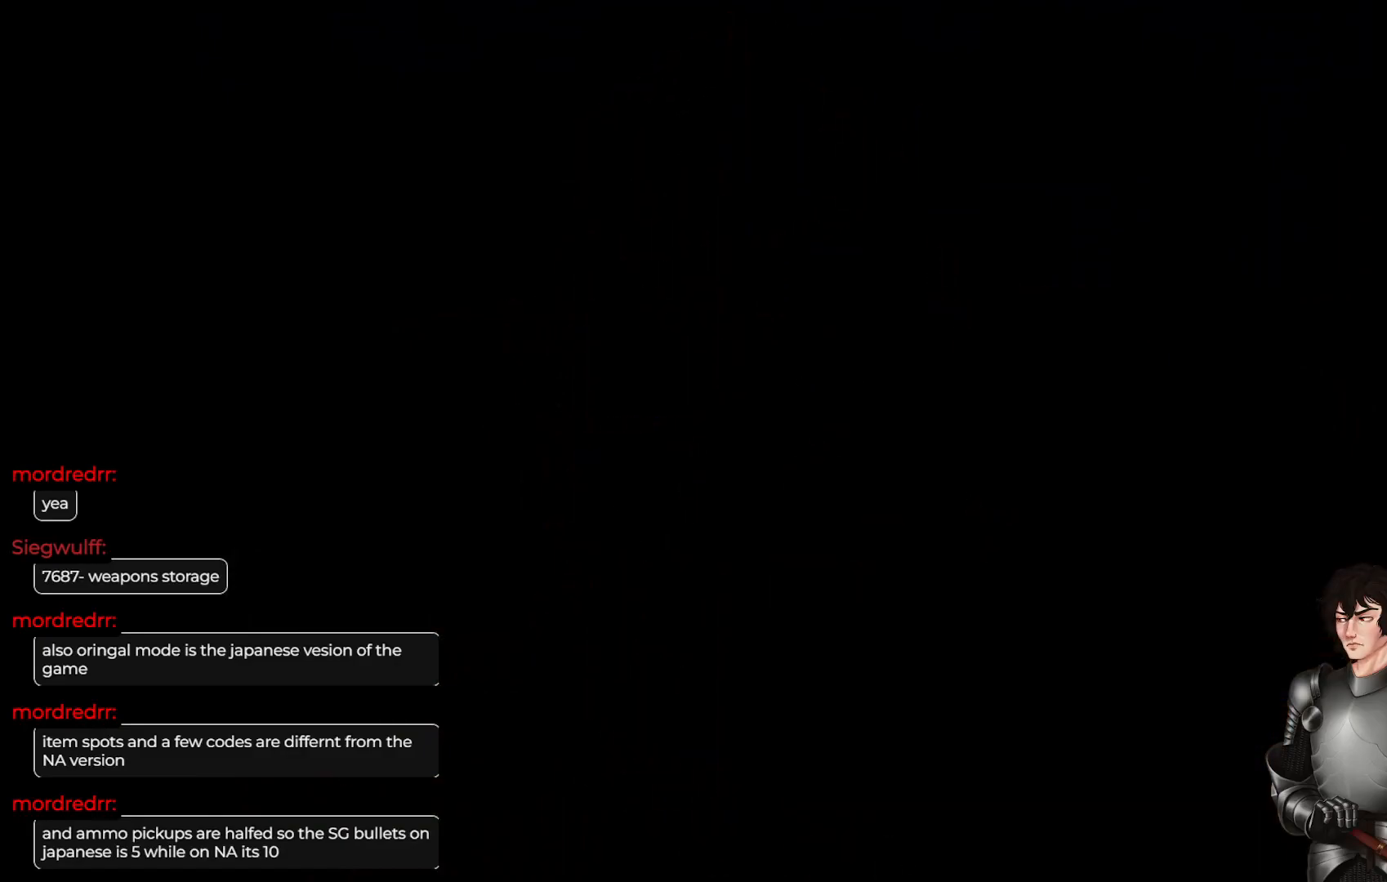
{"buttons": [], "left_stick": "center", "right_stick": "center", "events": []}
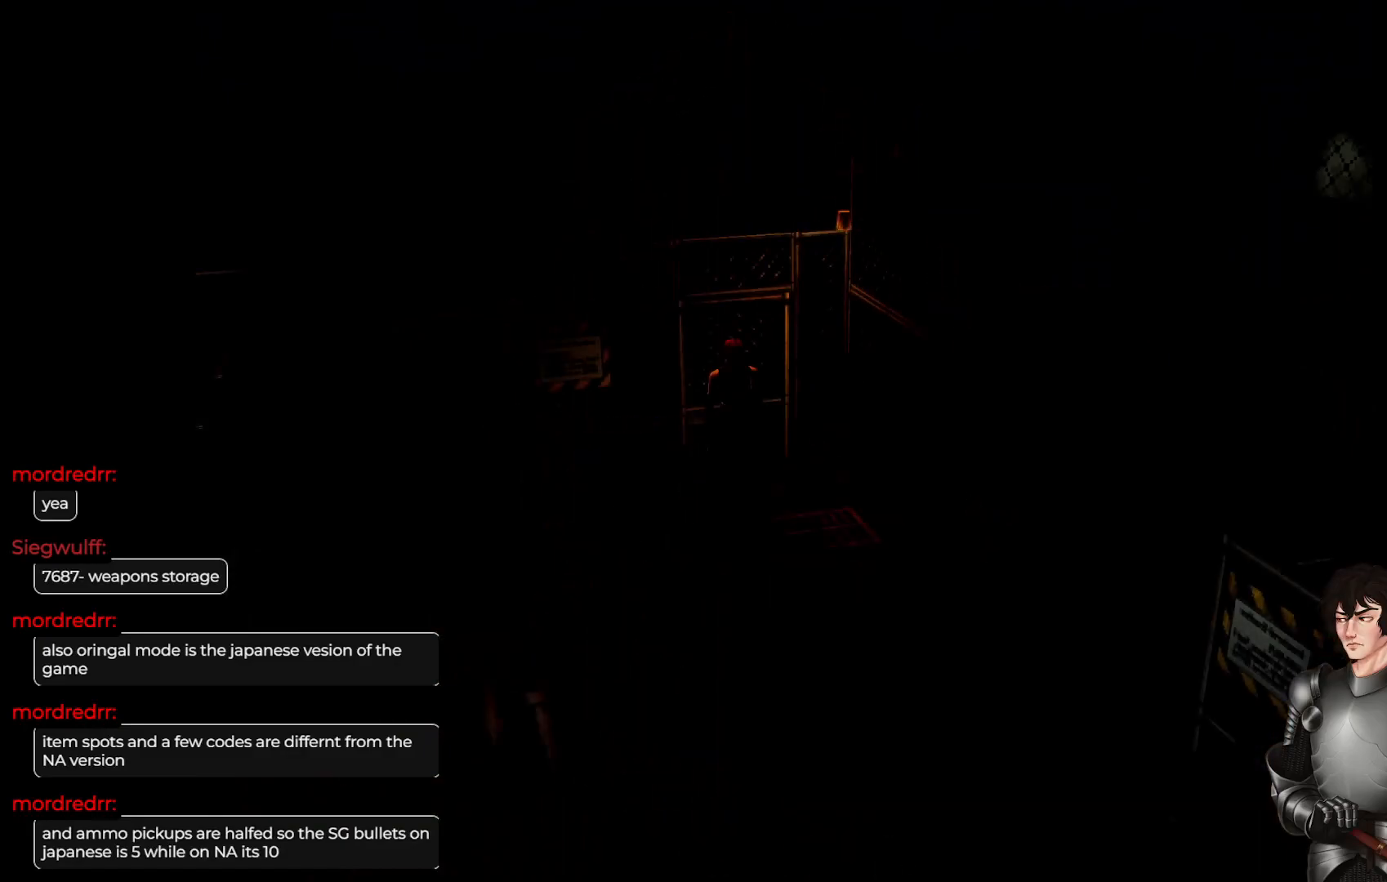
{"buttons": ["L1"], "left_stick": "up", "right_stick": "center", "events": [[300, "left_stick", "up"], [333, "L1", "down"]]}
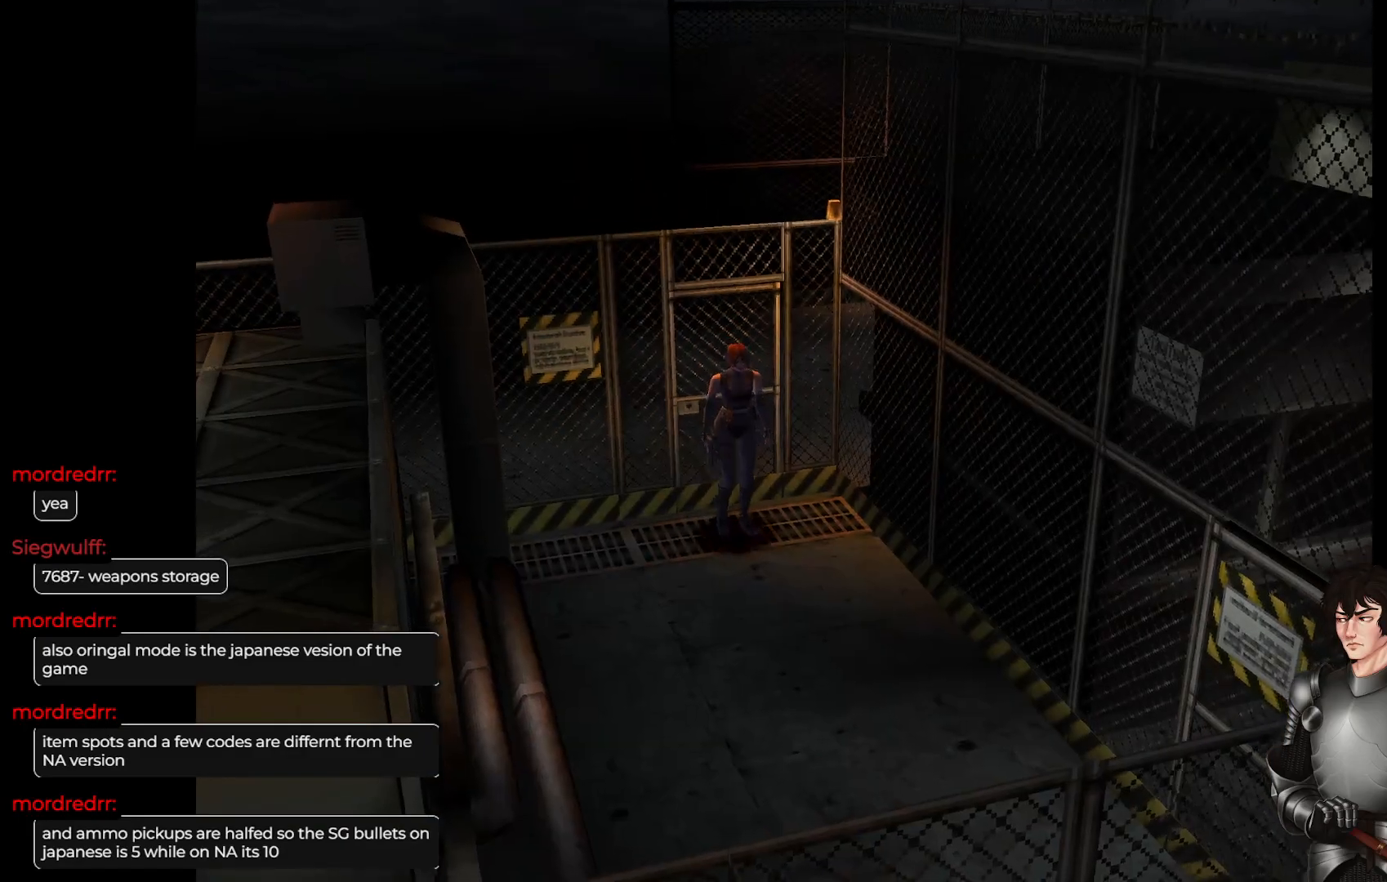
{"buttons": ["L1"], "left_stick": "up", "right_stick": "center", "events": []}